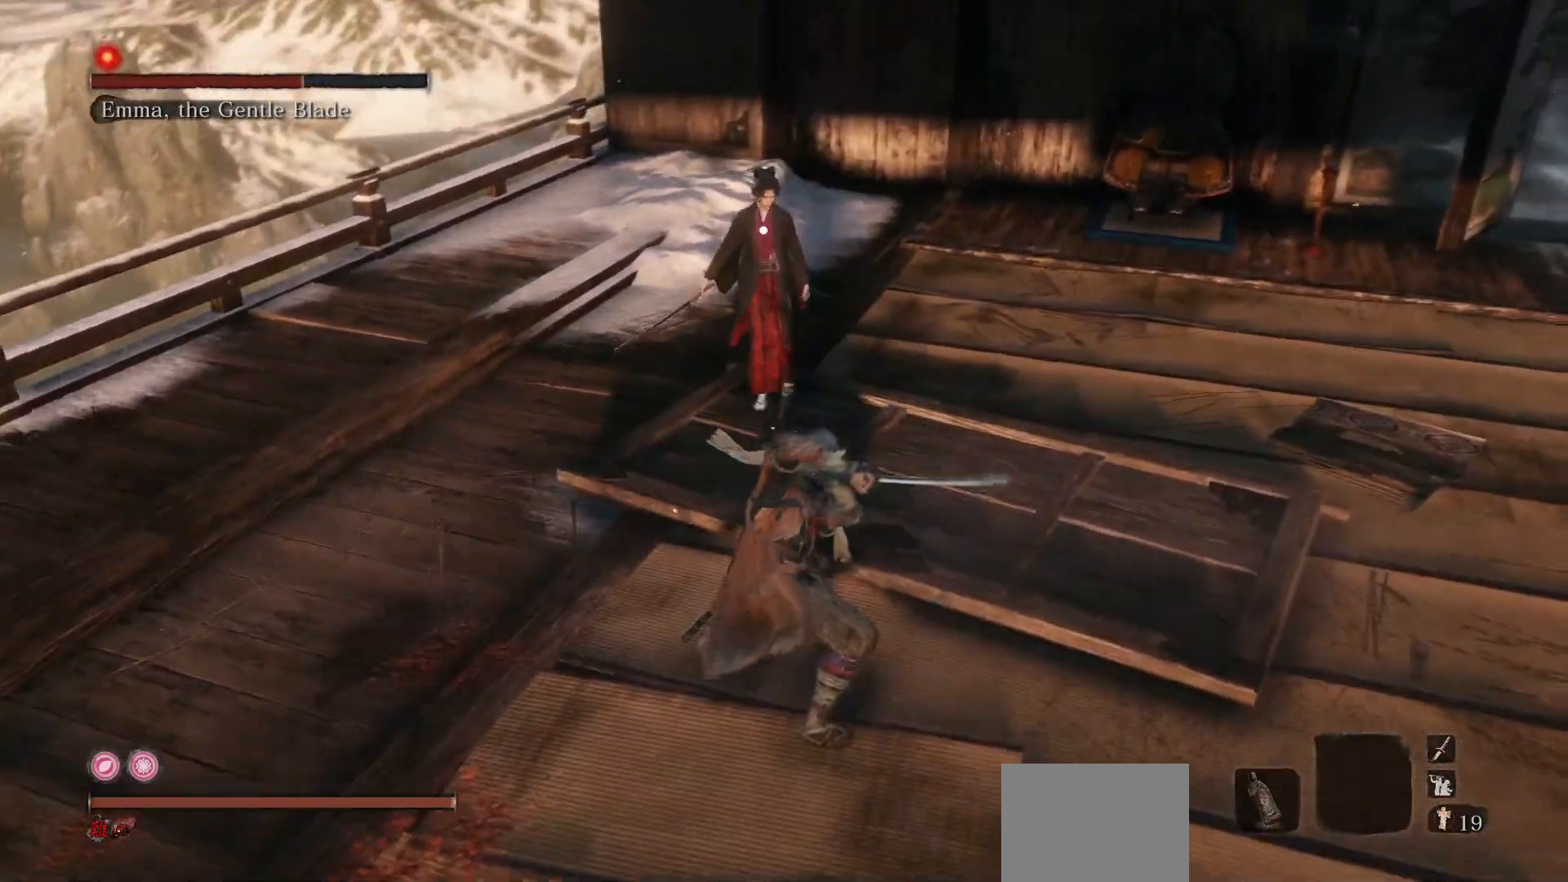
Gameplay with a controller (Xbox layout); each line is a JSON object with the inputs held at the frame after it. "events" lists button and stick changes between this image and that frame as [ms after this image, input, new state], when the widget could be followed in between. Not read: L3.
{"buttons": ["R3"], "left_stick": "center", "right_stick": "center", "events": [[100, "left_stick", "center"], [450, "R3", "down"]]}
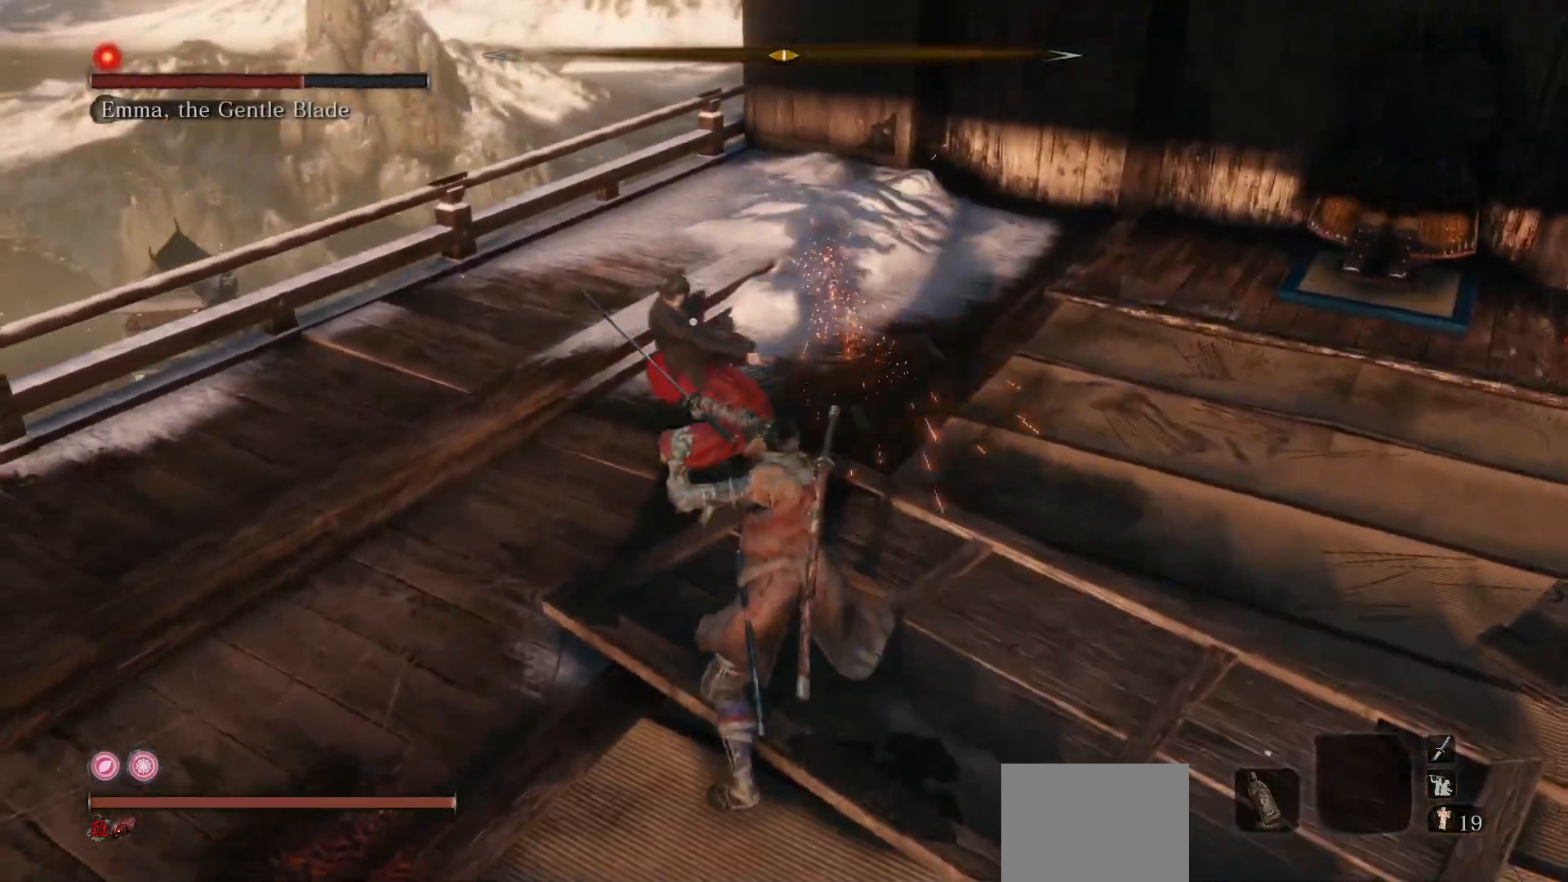
{"buttons": ["B"], "left_stick": "up-left", "right_stick": "center", "events": [[100, "R3", "up"], [117, "left_stick", "up-left"], [417, "B", "down"]]}
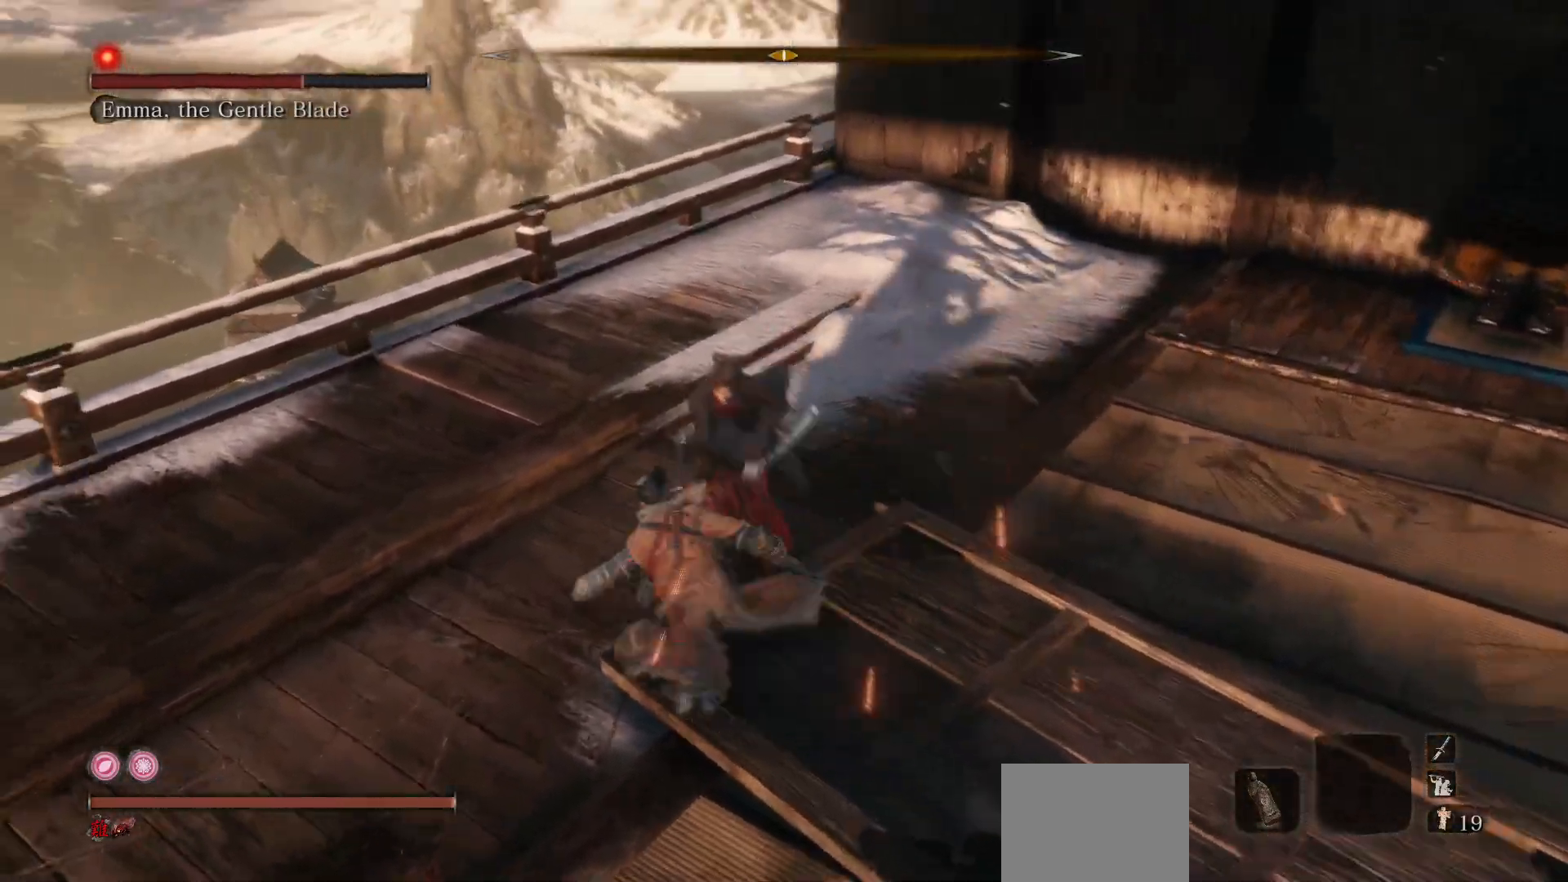
{"buttons": [], "left_stick": "up", "right_stick": "center", "events": [[17, "B", "up"], [83, "left_stick", "up-right"], [100, "R1", "down"], [133, "R3", "down"], [167, "right_stick", "up-right"], [250, "R3", "up"], [283, "R1", "up"], [300, "right_stick", "center"], [367, "R1", "down"], [450, "left_stick", "up"], [500, "R1", "up"]]}
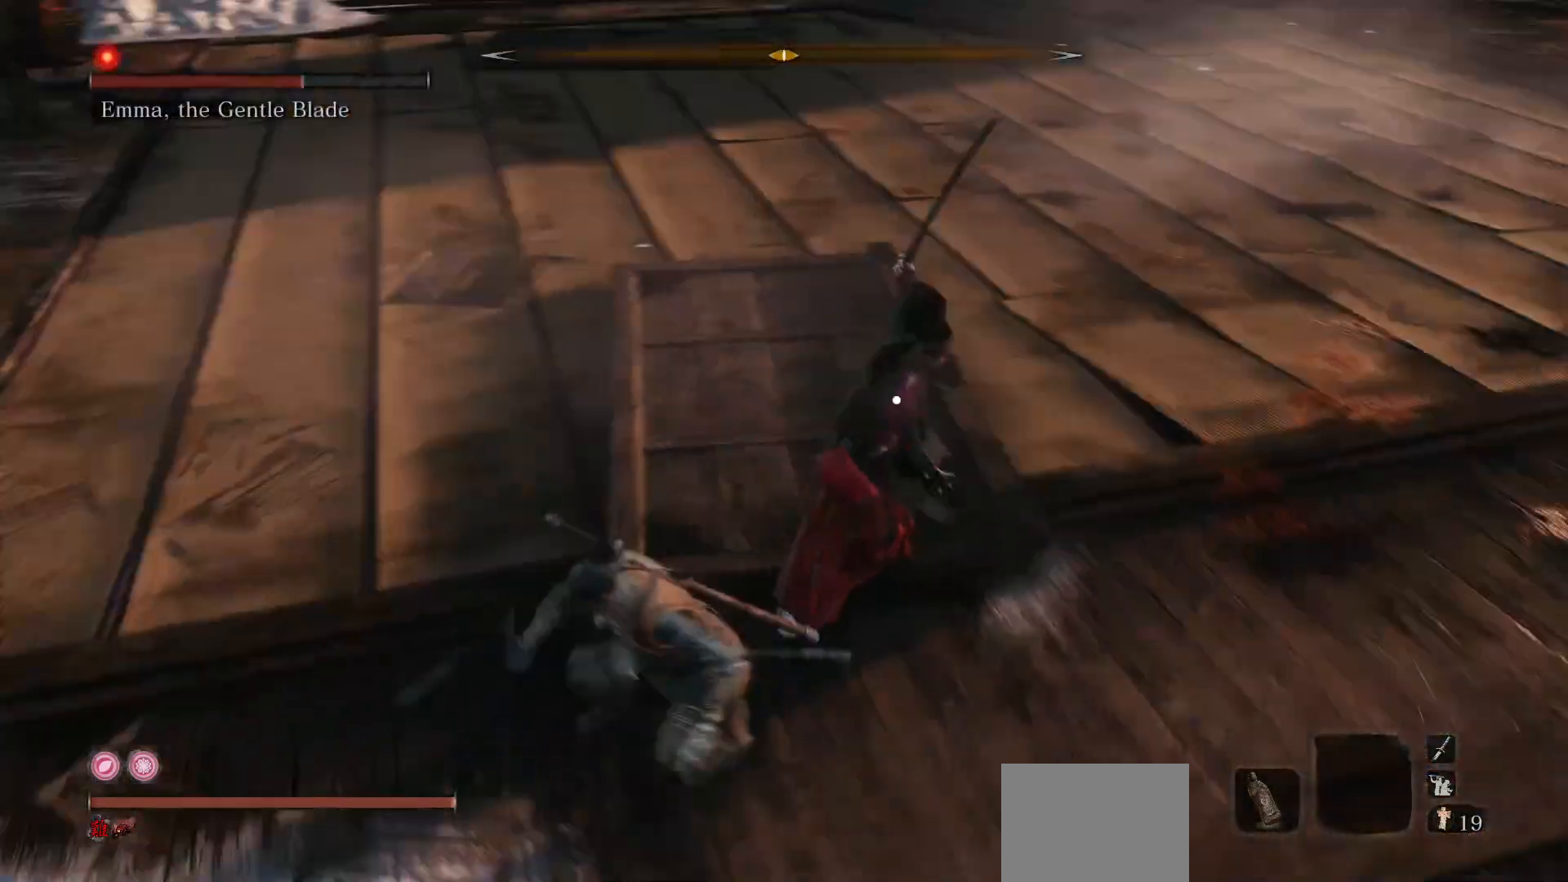
{"buttons": [], "left_stick": "left", "right_stick": "center", "events": [[33, "left_stick", "up-left"], [167, "left_stick", "left"]]}
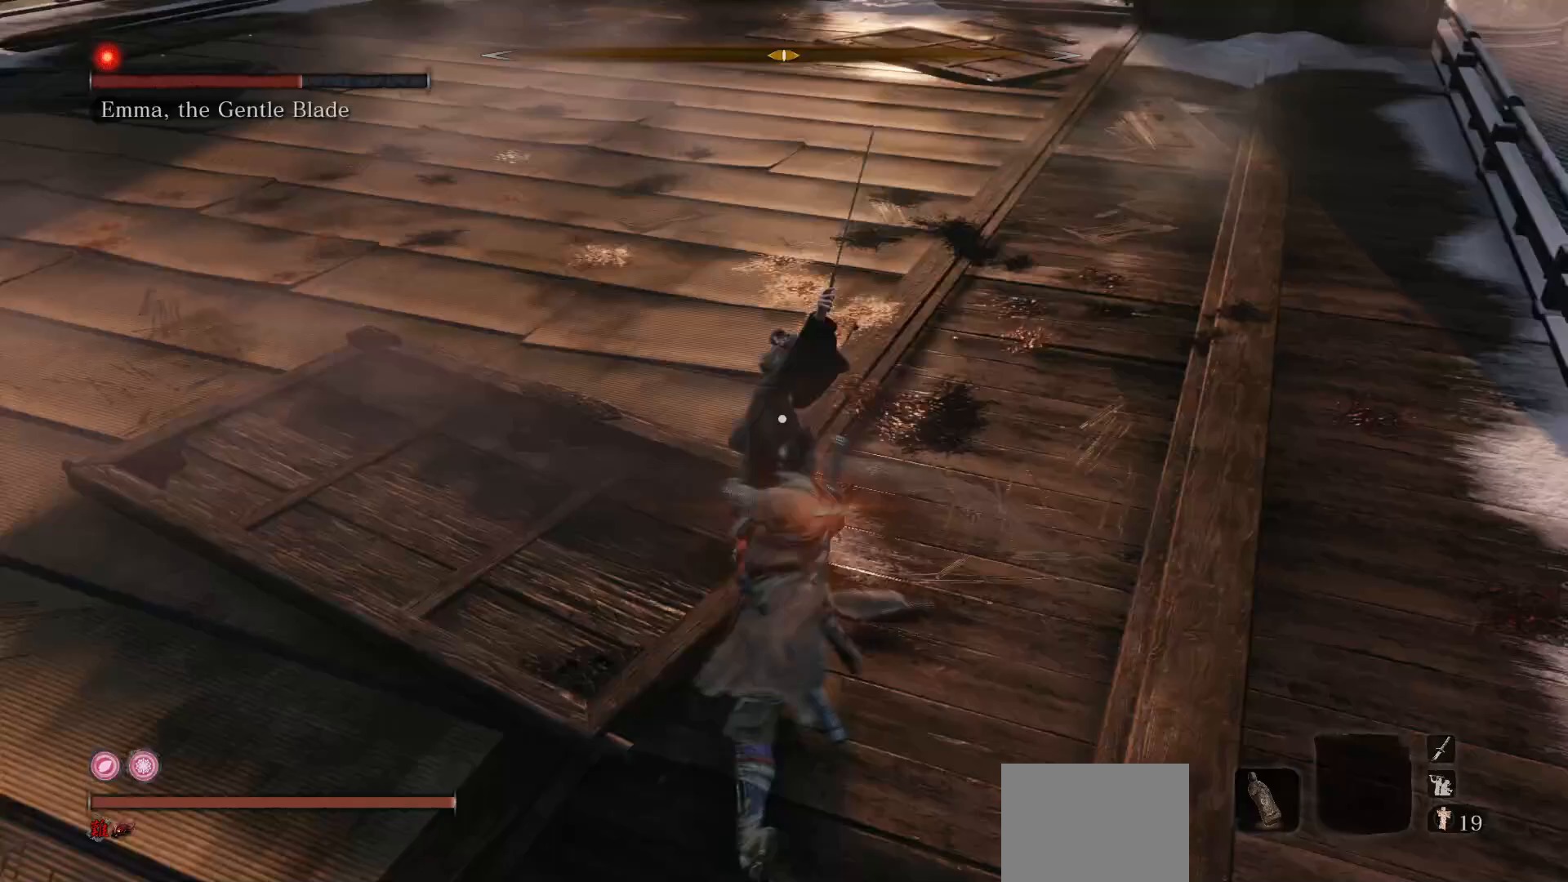
{"buttons": [], "left_stick": "center", "right_stick": "center", "events": [[17, "R1", "down"], [100, "left_stick", "center"], [183, "R1", "up"]]}
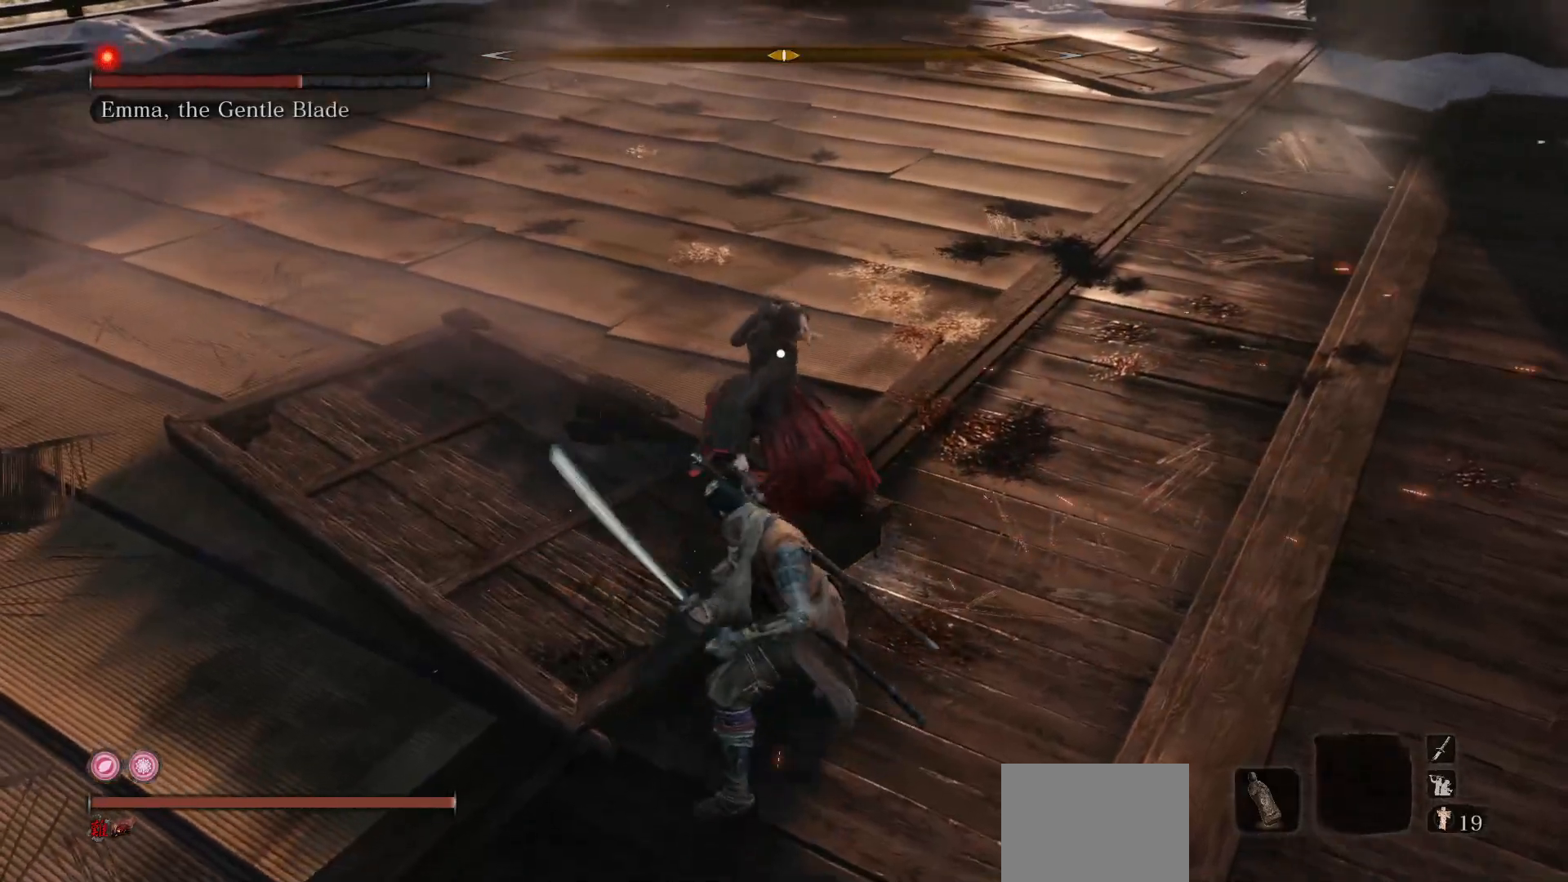
{"buttons": [], "left_stick": "center", "right_stick": "center", "events": [[250, "R1", "down"], [350, "R1", "up"]]}
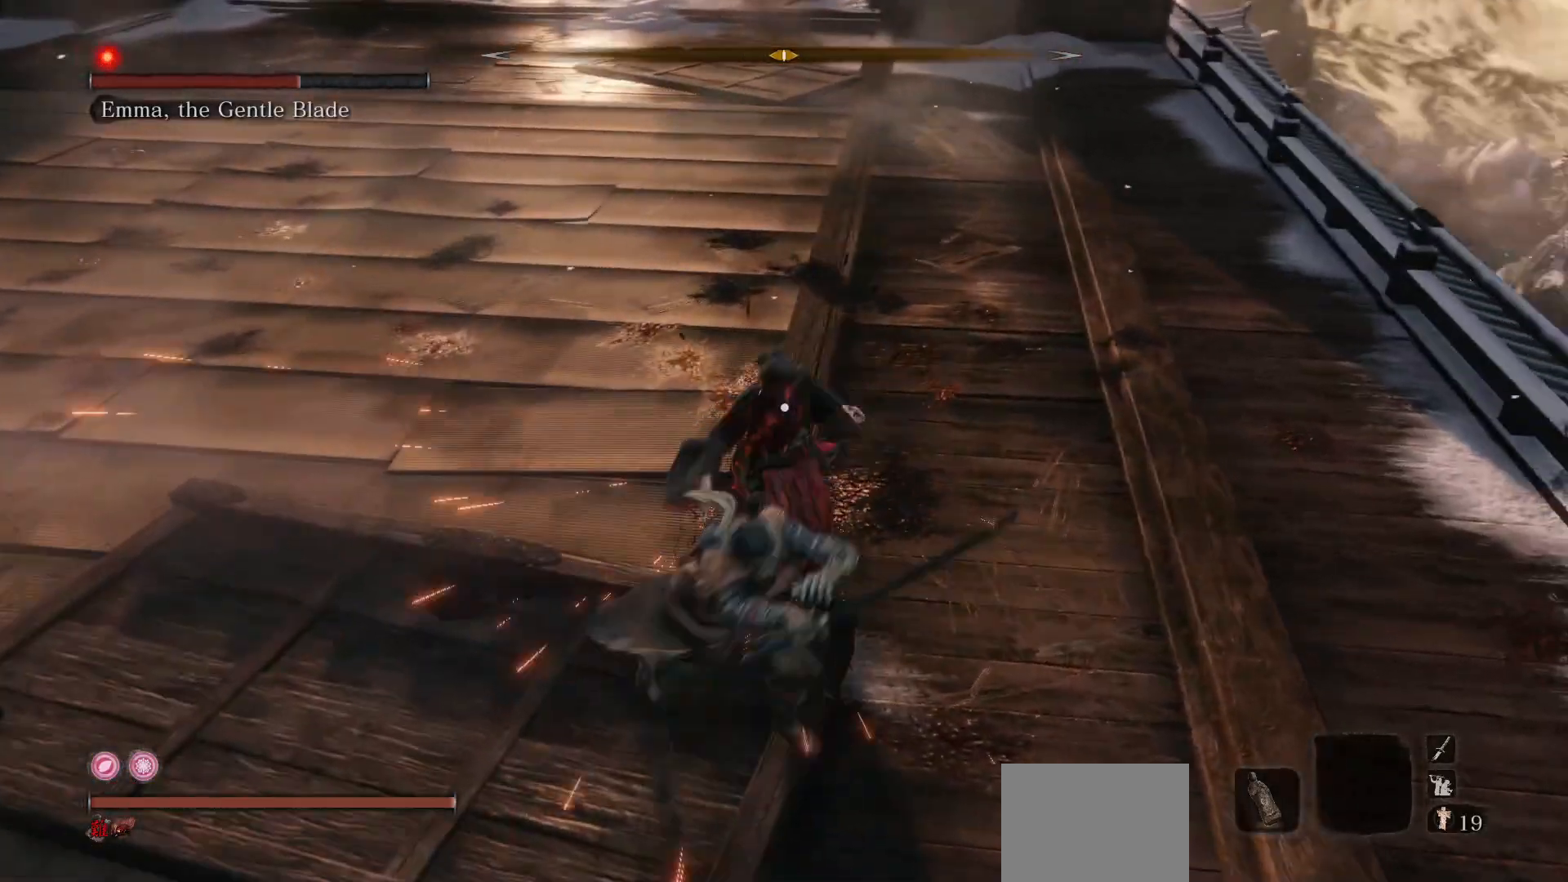
{"buttons": ["R1"], "left_stick": "center", "right_stick": "center", "events": [[483, "R1", "down"]]}
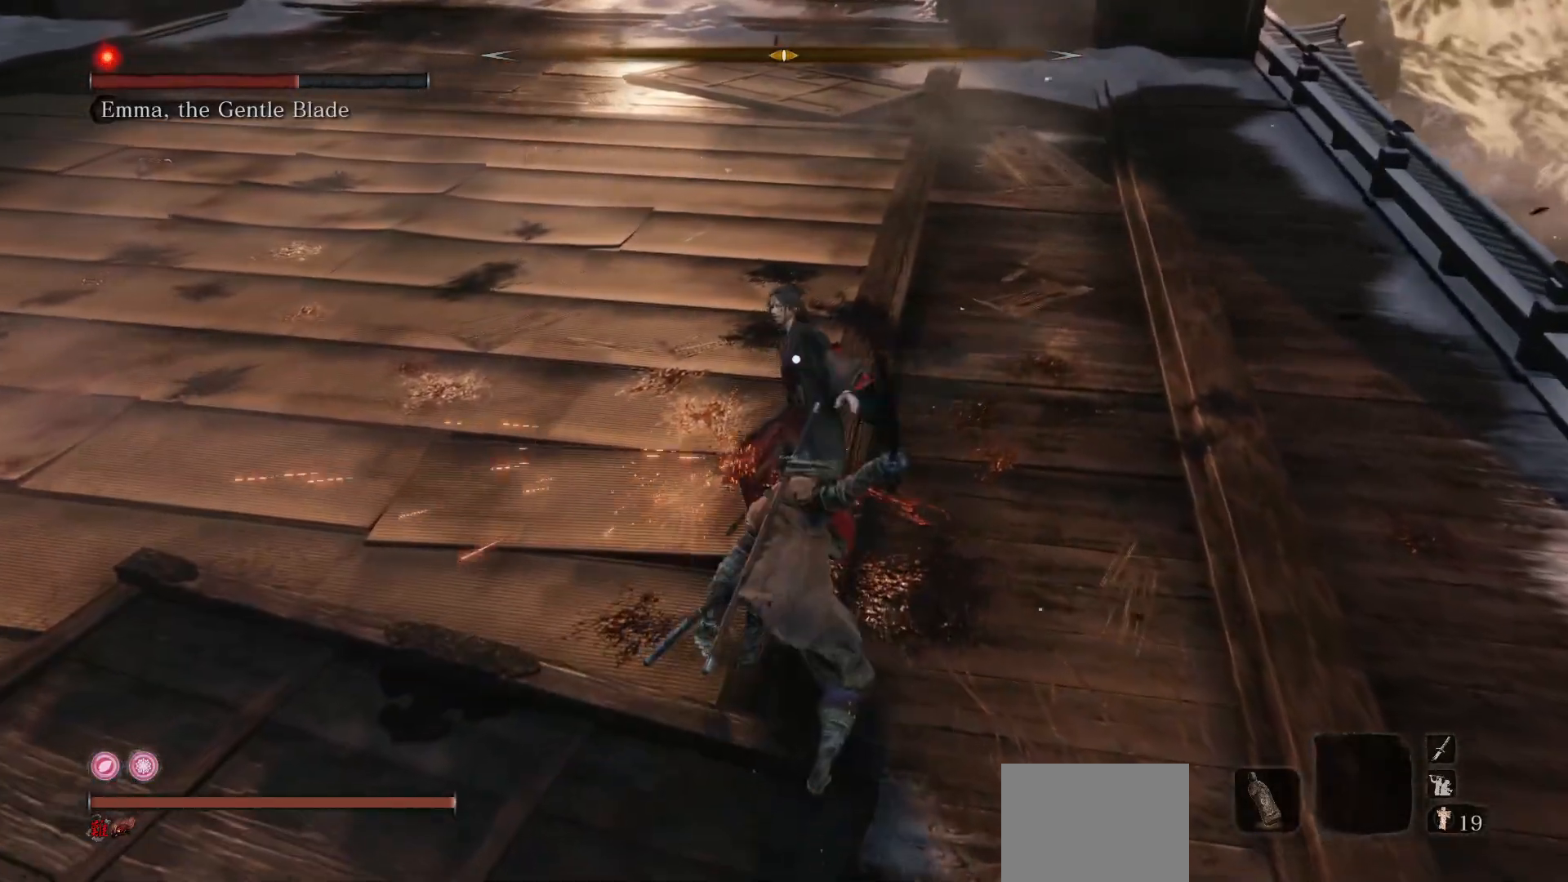
{"buttons": [], "left_stick": "center", "right_stick": "center", "events": [[117, "R1", "up"]]}
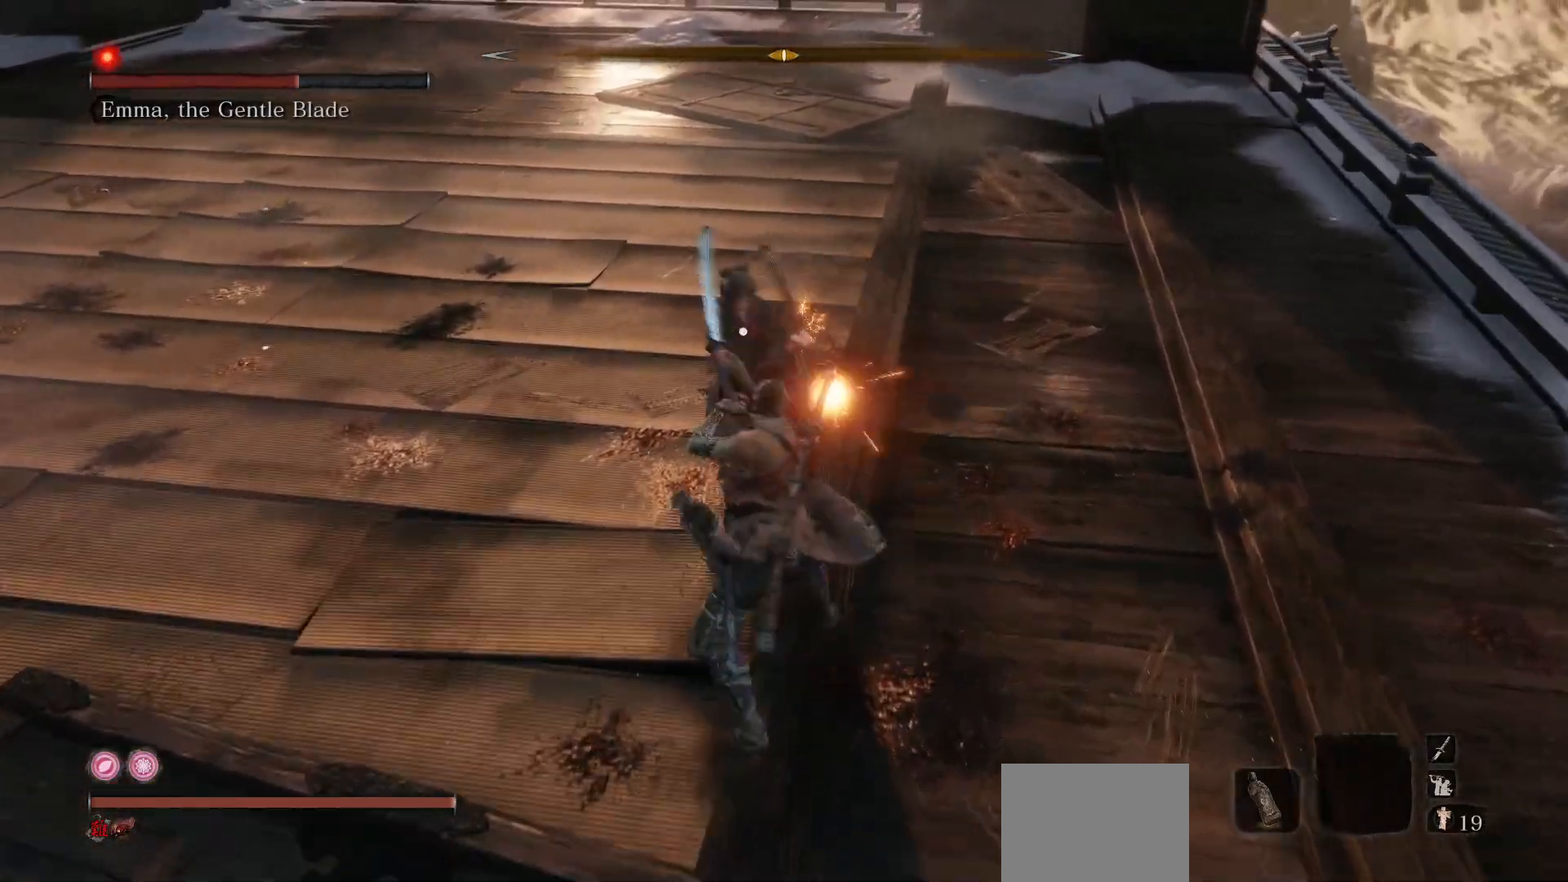
{"buttons": ["B"], "left_stick": "up-left", "right_stick": "center", "events": [[100, "R3", "down"], [150, "left_stick", "up-left"], [233, "R3", "up"], [500, "B", "down"]]}
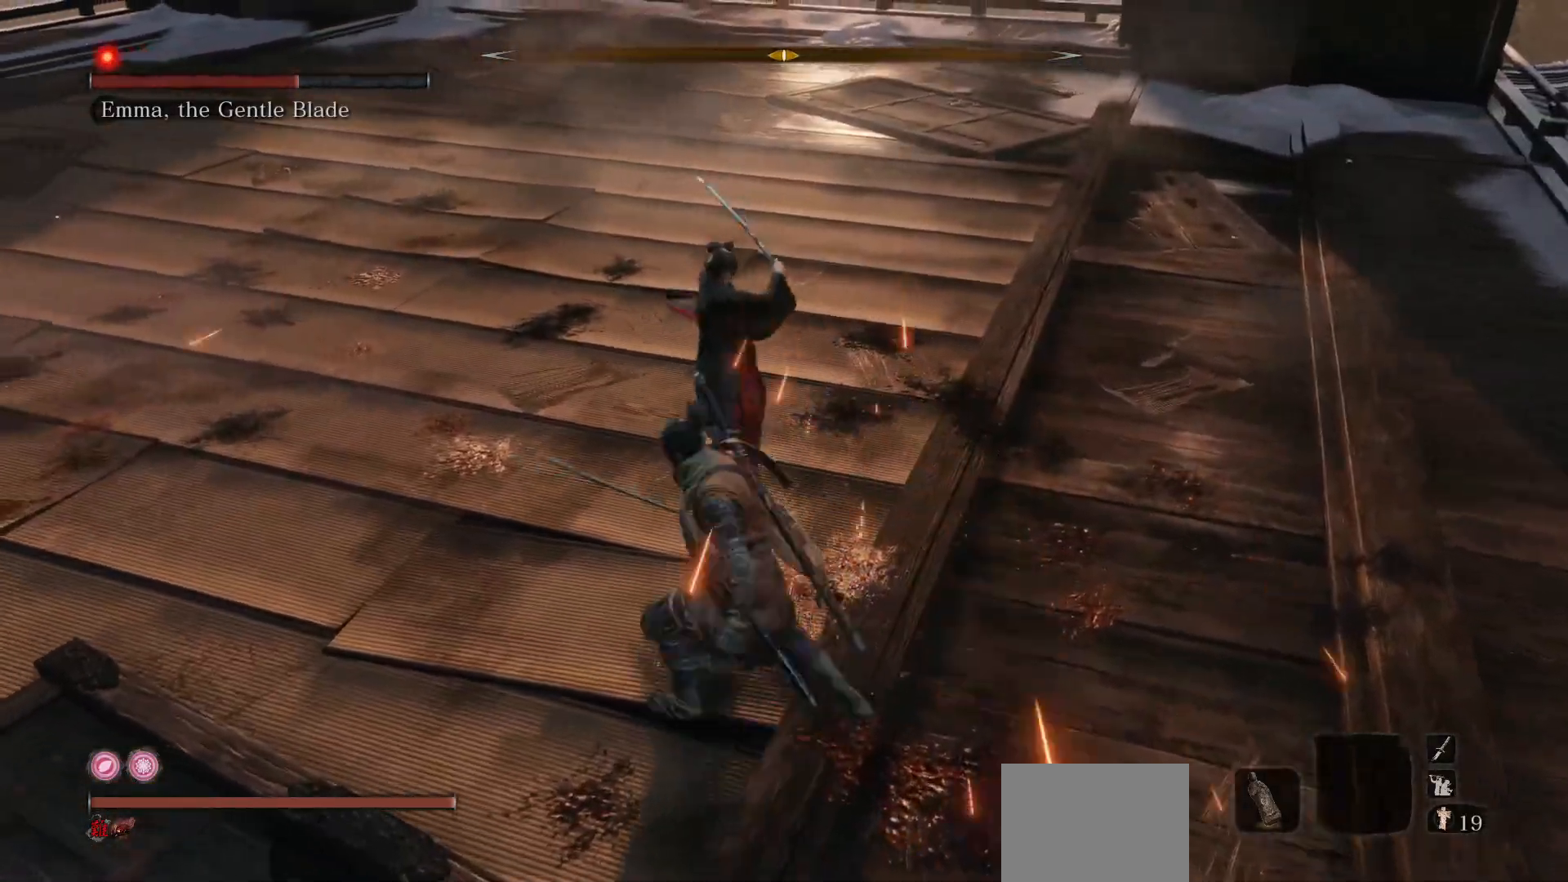
{"buttons": [], "left_stick": "up-right", "right_stick": "center", "events": [[117, "left_stick", "up"], [183, "B", "up"], [233, "left_stick", "up-right"], [250, "R1", "down"], [267, "R3", "down"], [333, "right_stick", "up-right"], [400, "R3", "up"], [433, "R1", "up"], [467, "right_stick", "center"]]}
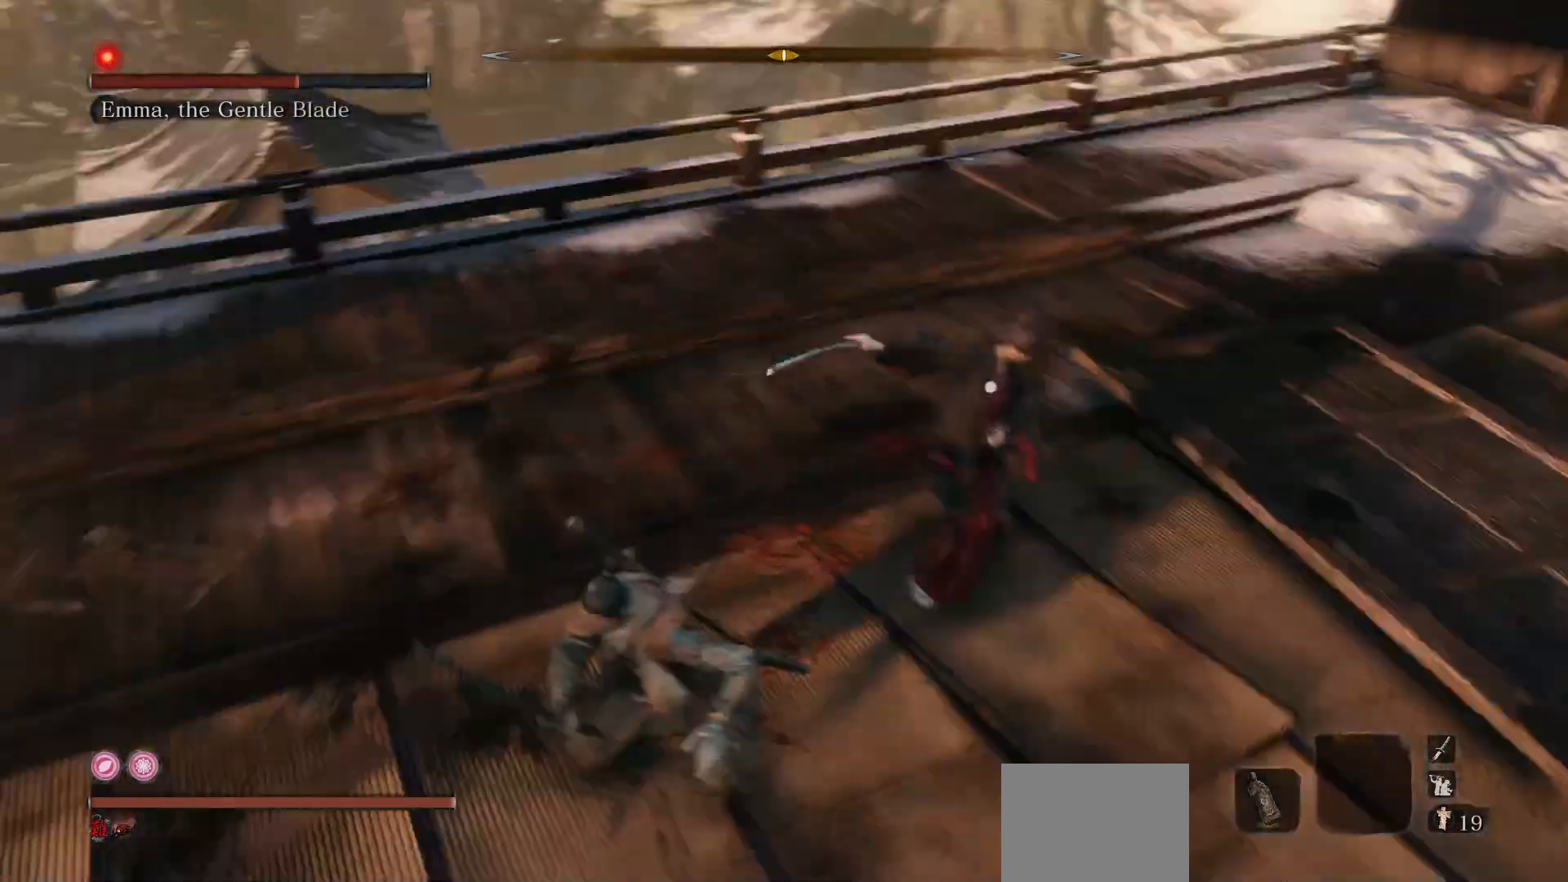
{"buttons": [], "left_stick": "center", "right_stick": "center", "events": [[17, "R1", "down"], [183, "R1", "up"], [183, "left_stick", "up-left"], [283, "left_stick", "left"], [500, "left_stick", "center"]]}
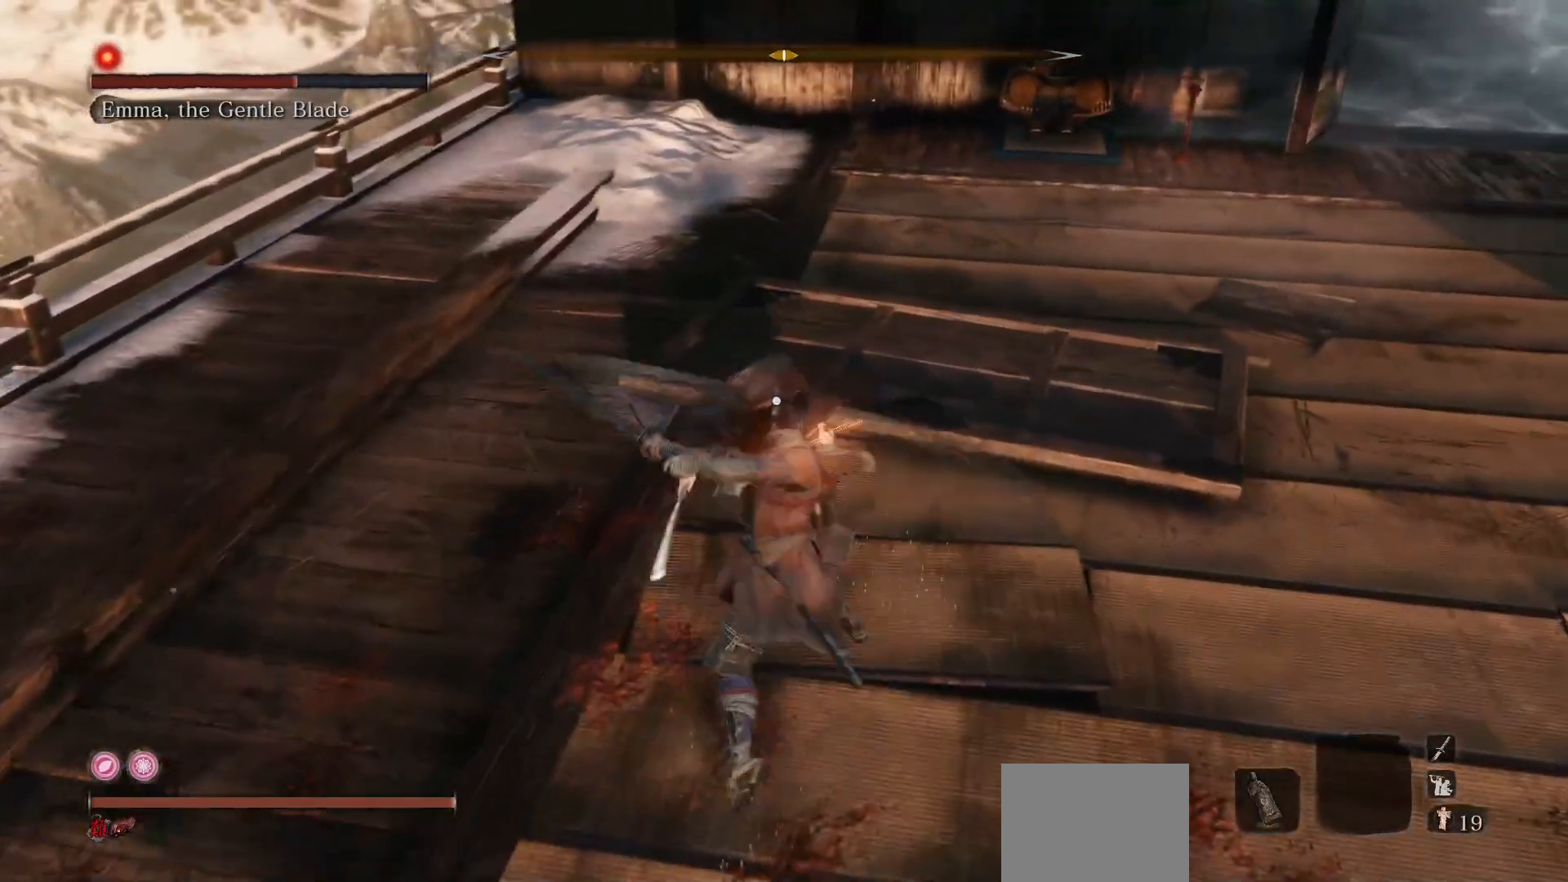
{"buttons": [], "left_stick": "center", "right_stick": "center", "events": [[50, "R1", "down"], [183, "R1", "up"]]}
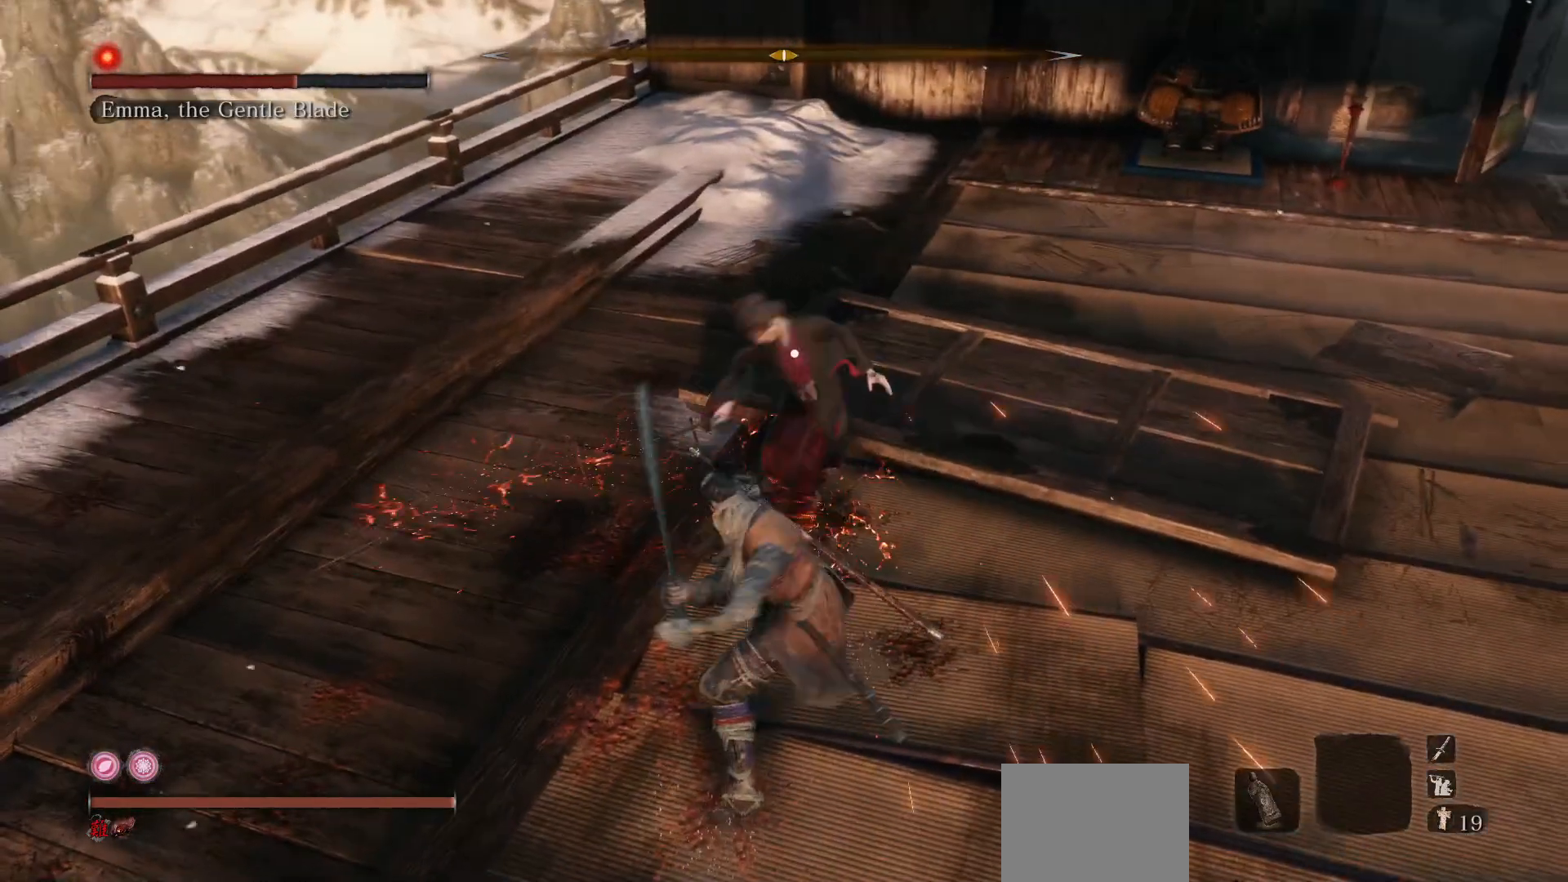
{"buttons": [], "left_stick": "center", "right_stick": "center", "events": [[317, "R3", "down"], [467, "R3", "up"]]}
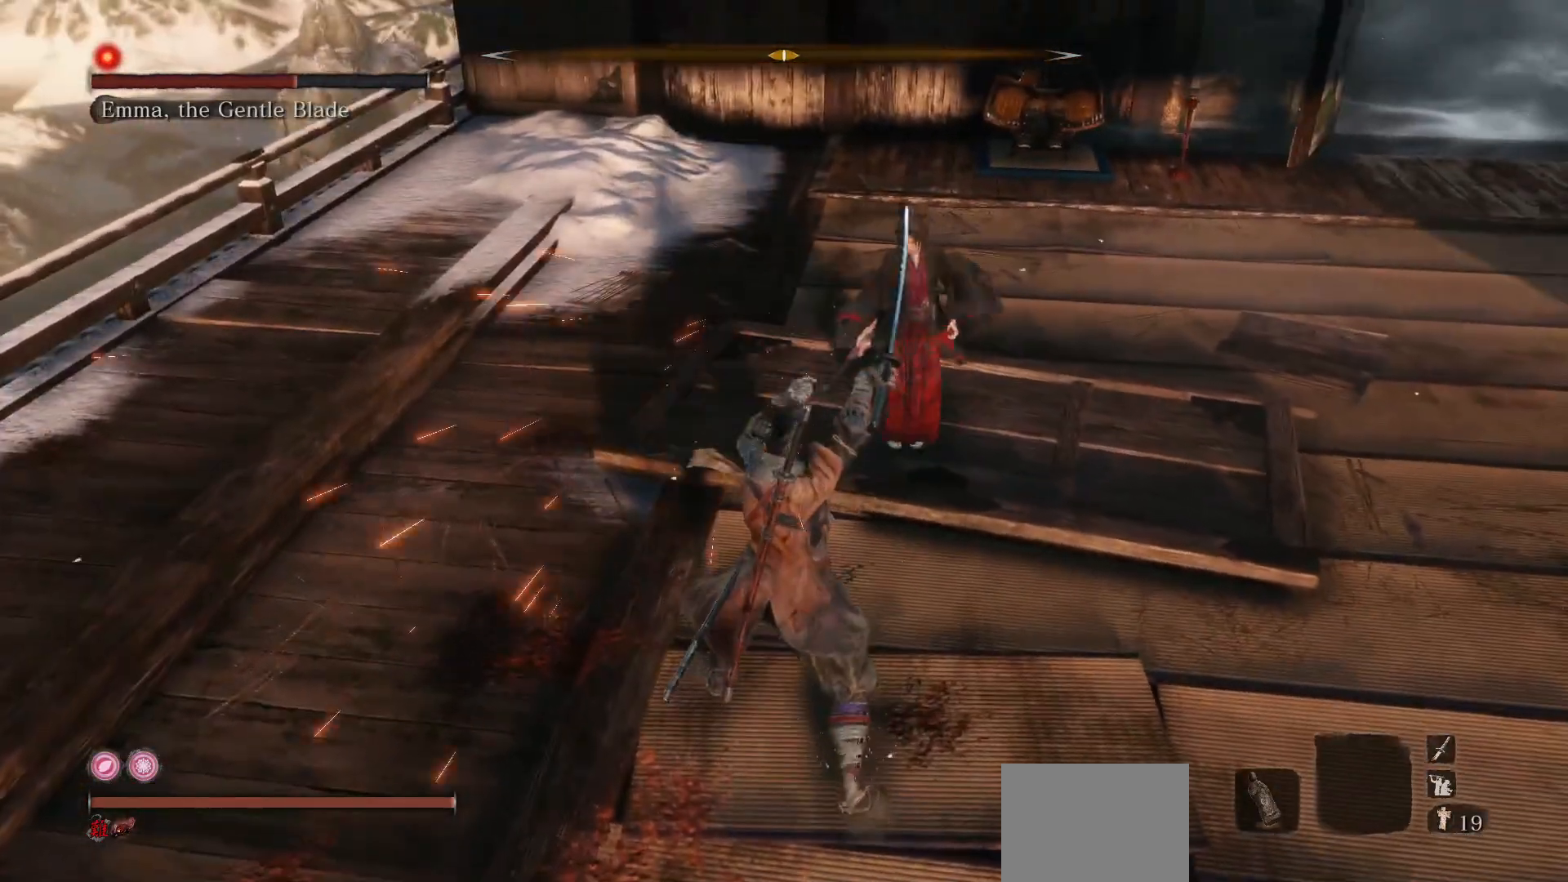
{"buttons": [], "left_stick": "up-right", "right_stick": "center", "events": [[17, "left_stick", "up-left"], [283, "B", "down"], [300, "left_stick", "up"], [400, "left_stick", "up-right"], [450, "B", "up"]]}
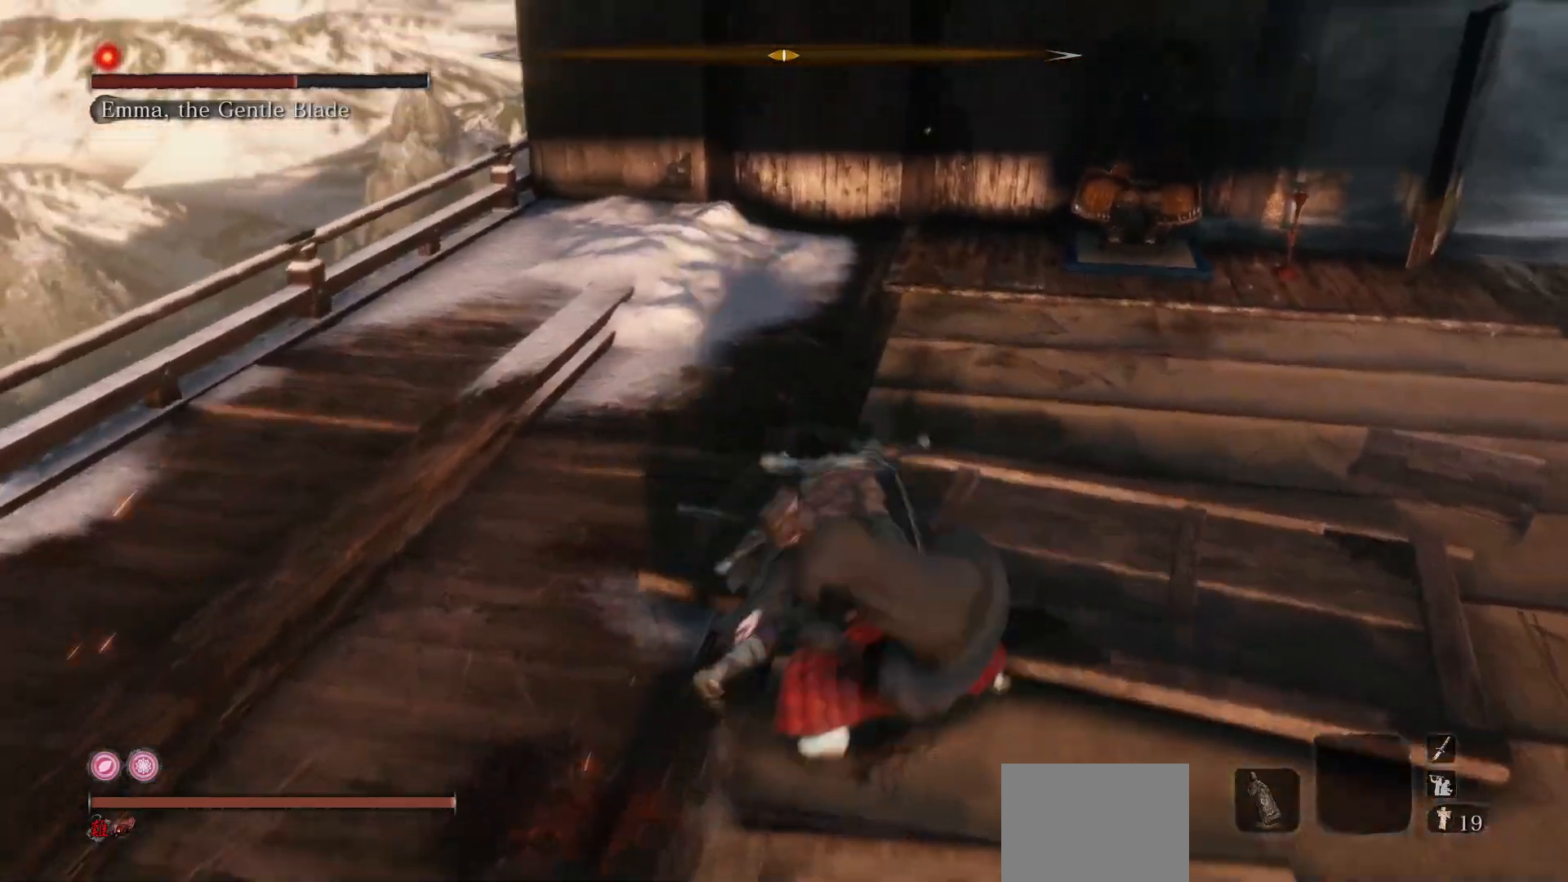
{"buttons": [], "left_stick": "center", "right_stick": "center", "events": [[67, "left_stick", "right"], [83, "R1", "down"], [100, "R3", "down"], [150, "right_stick", "right"], [200, "R3", "up"], [200, "right_stick", "up-right"], [233, "left_stick", "down-right"], [283, "R1", "up"], [300, "right_stick", "center"], [400, "left_stick", "center"]]}
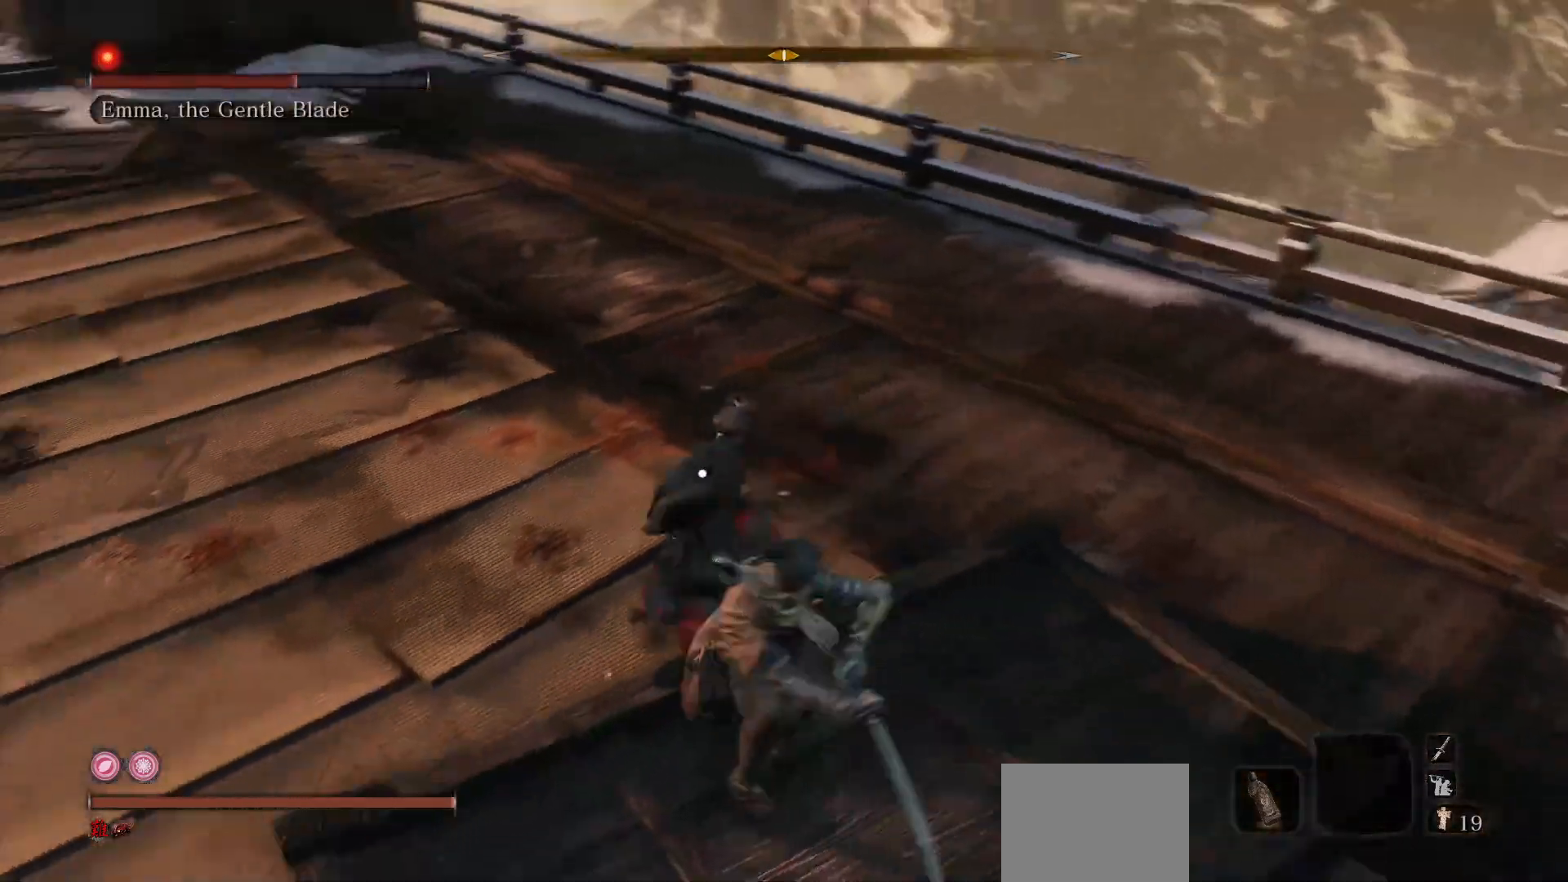
{"buttons": [], "left_stick": "center", "right_stick": "center", "events": [[317, "R1", "down"], [467, "R1", "up"]]}
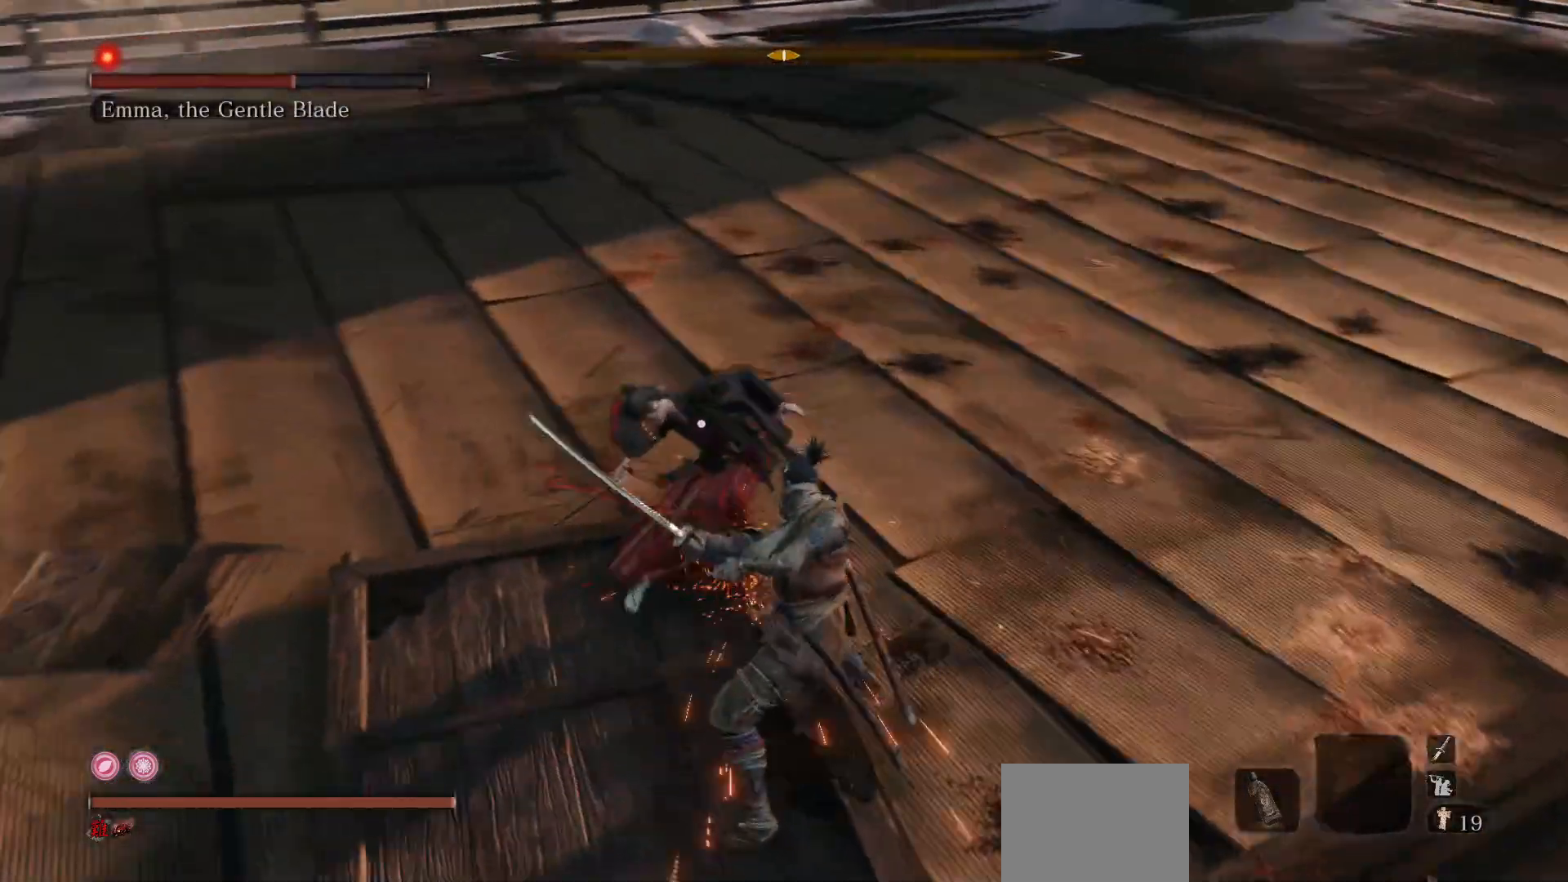
{"buttons": [], "left_stick": "center", "right_stick": "center", "events": []}
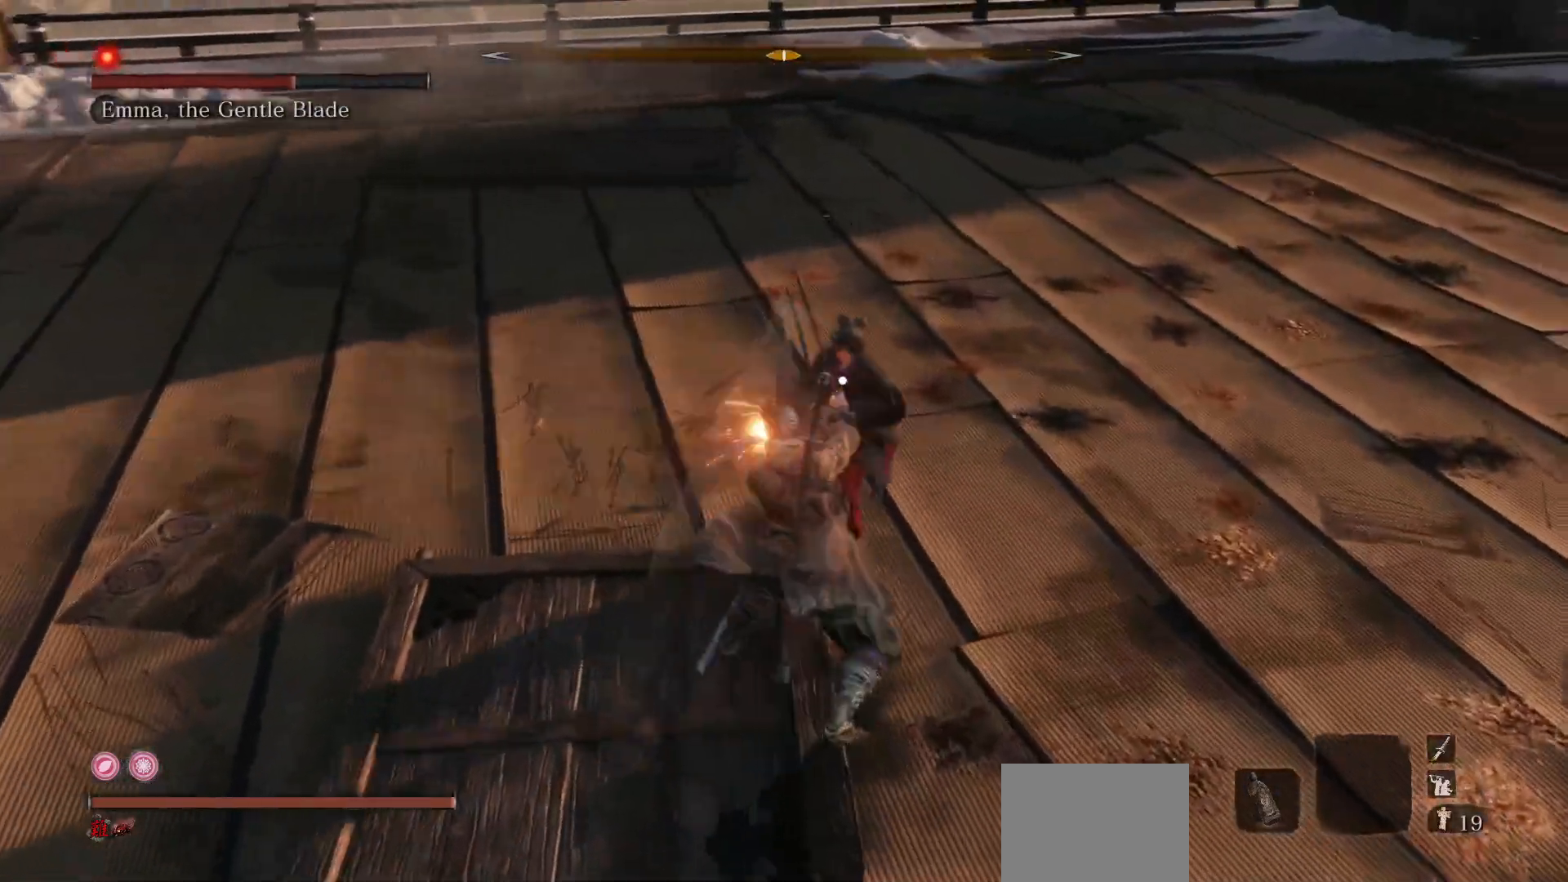
{"buttons": [], "left_stick": "up-left", "right_stick": "center", "events": [[100, "R3", "down"], [167, "left_stick", "up-left"], [233, "R3", "up"]]}
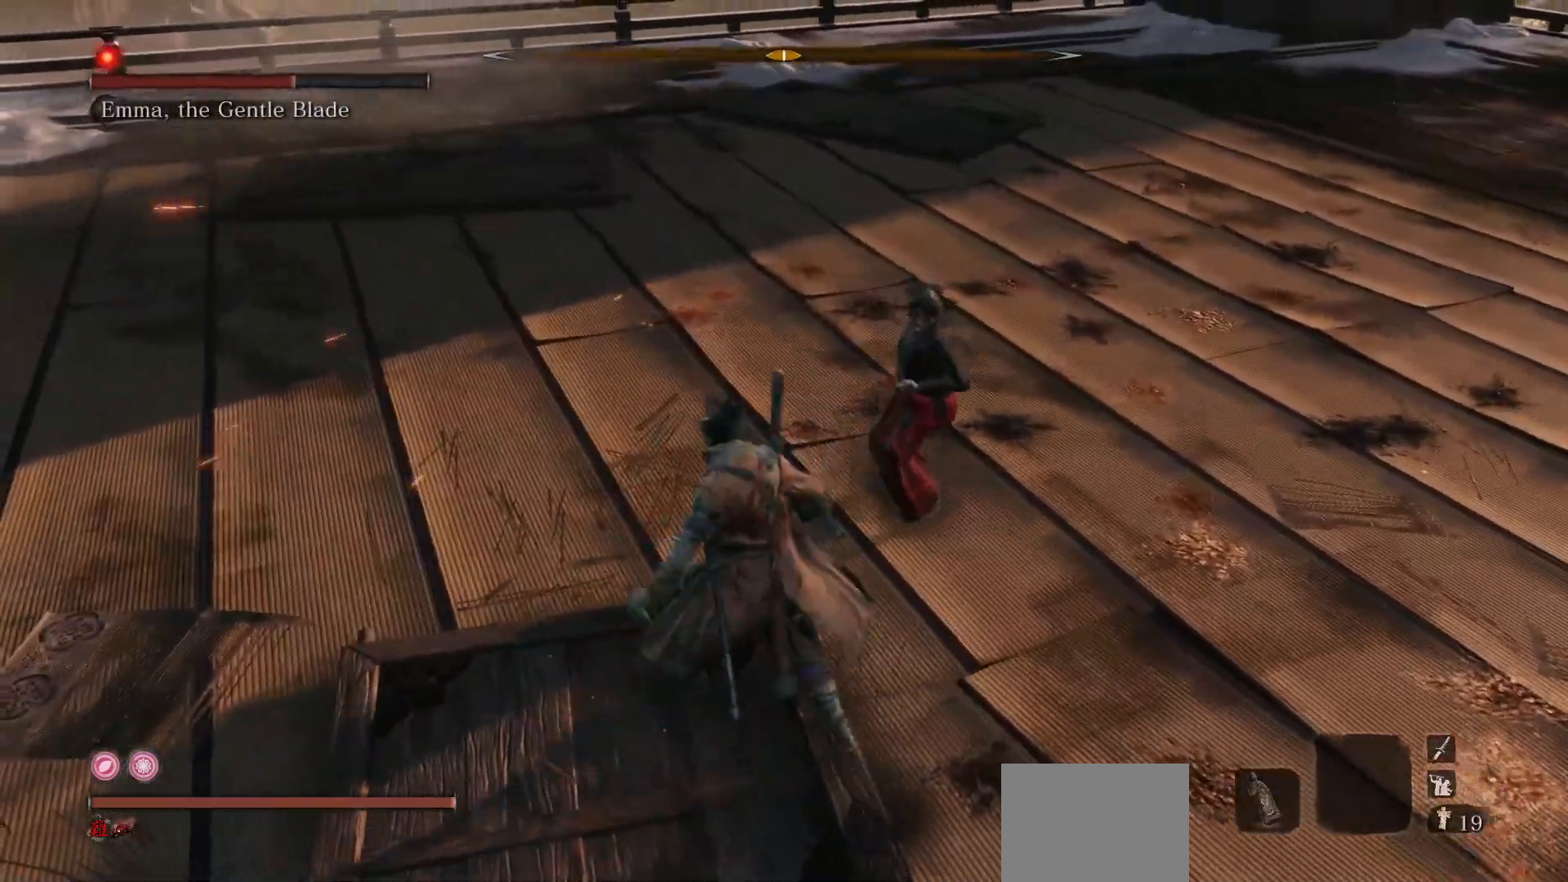
{"buttons": ["R1"], "left_stick": "up-right", "right_stick": "right", "events": [[100, "B", "down"], [183, "left_stick", "up-right"], [233, "B", "up"], [367, "R1", "down"], [383, "R3", "down"], [433, "right_stick", "right"], [467, "R3", "up"]]}
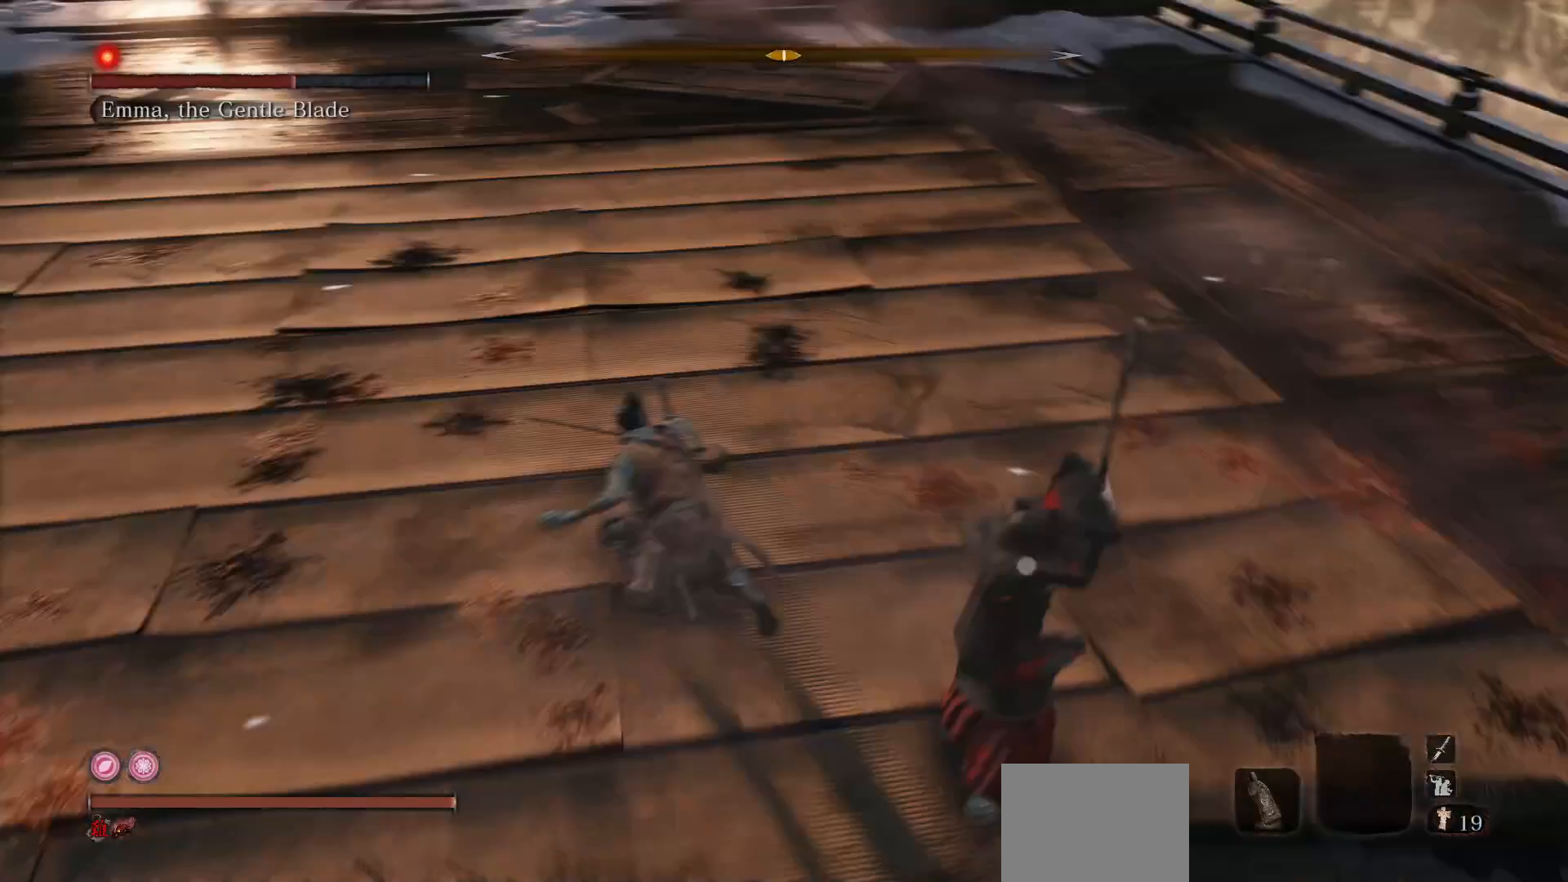
{"buttons": [], "left_stick": "center", "right_stick": "center", "events": [[17, "R1", "up"], [17, "right_stick", "center"], [117, "left_stick", "center"], [167, "R1", "down"], [267, "R1", "up"]]}
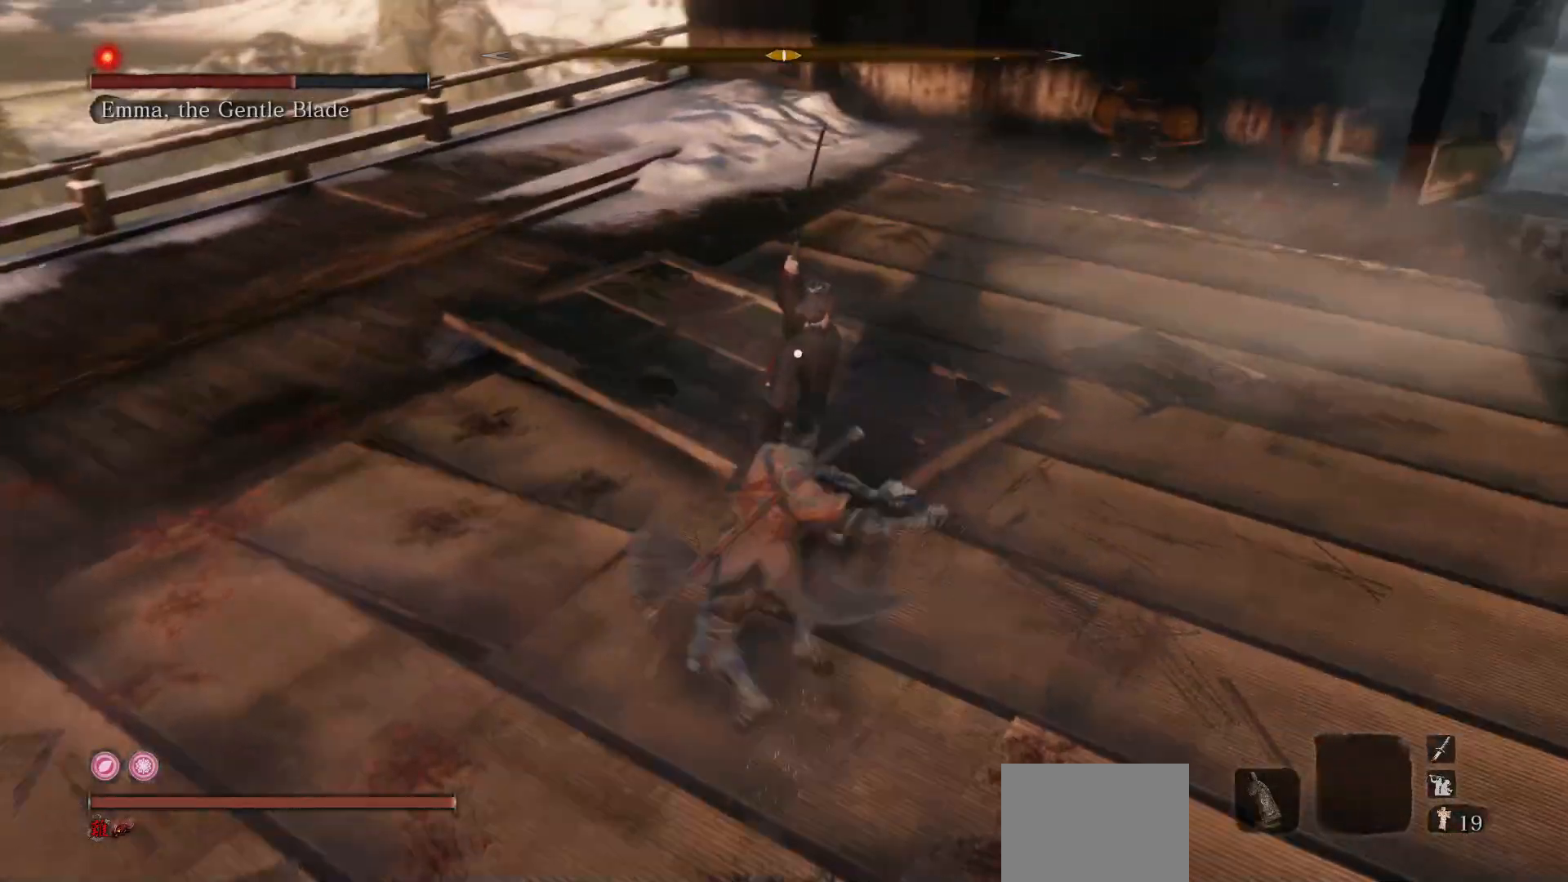
{"buttons": [], "left_stick": "center", "right_stick": "center", "events": [[117, "R1", "down"], [217, "R1", "up"]]}
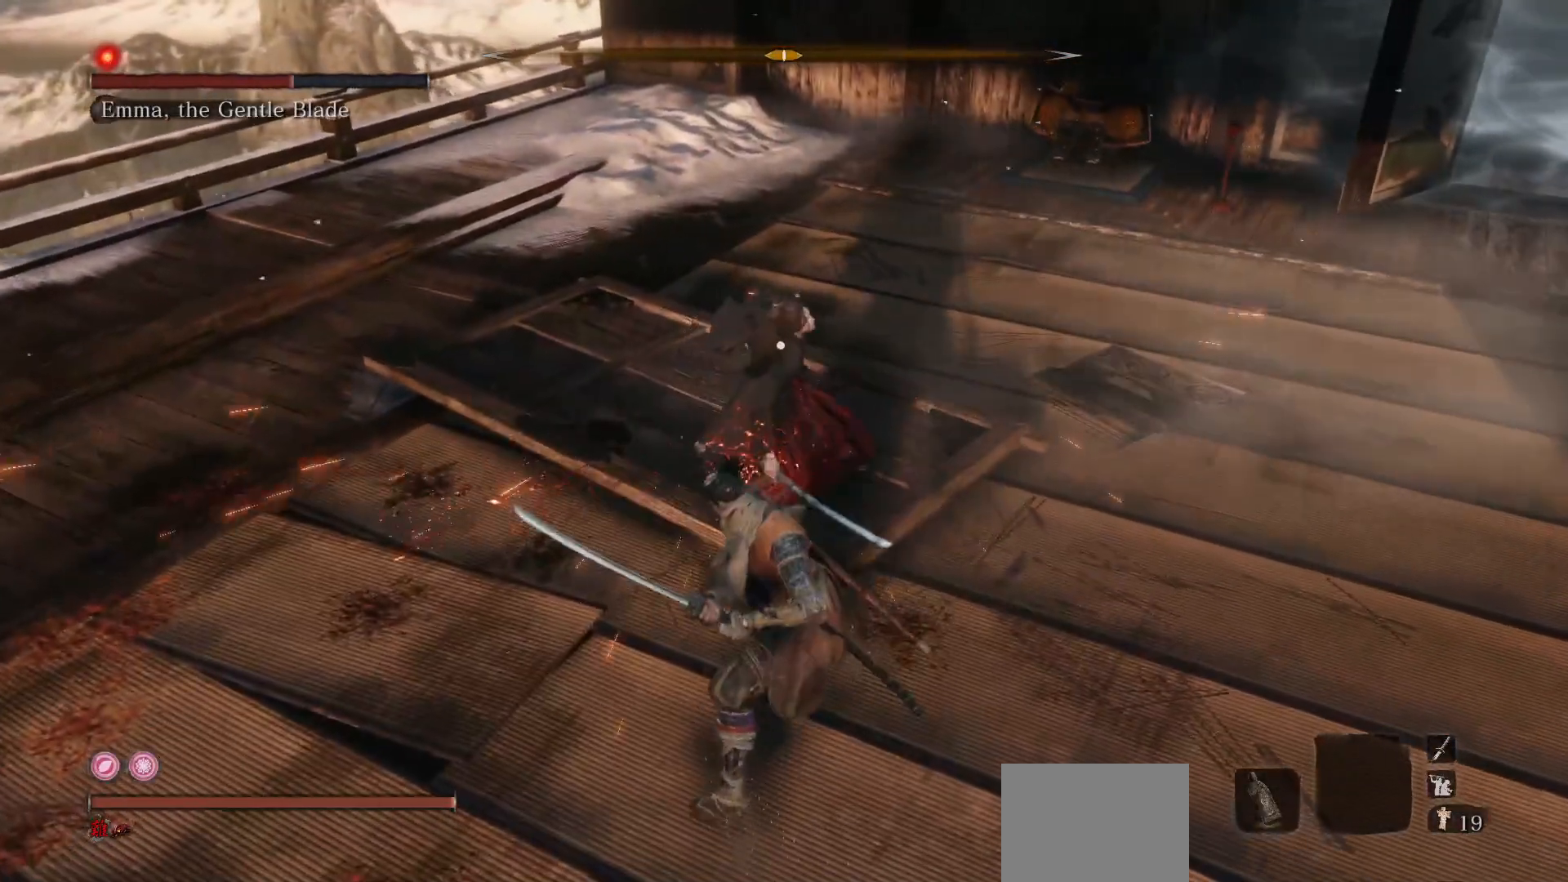
{"buttons": [], "left_stick": "center", "right_stick": "center", "events": [[317, "R1", "down"], [483, "R1", "up"]]}
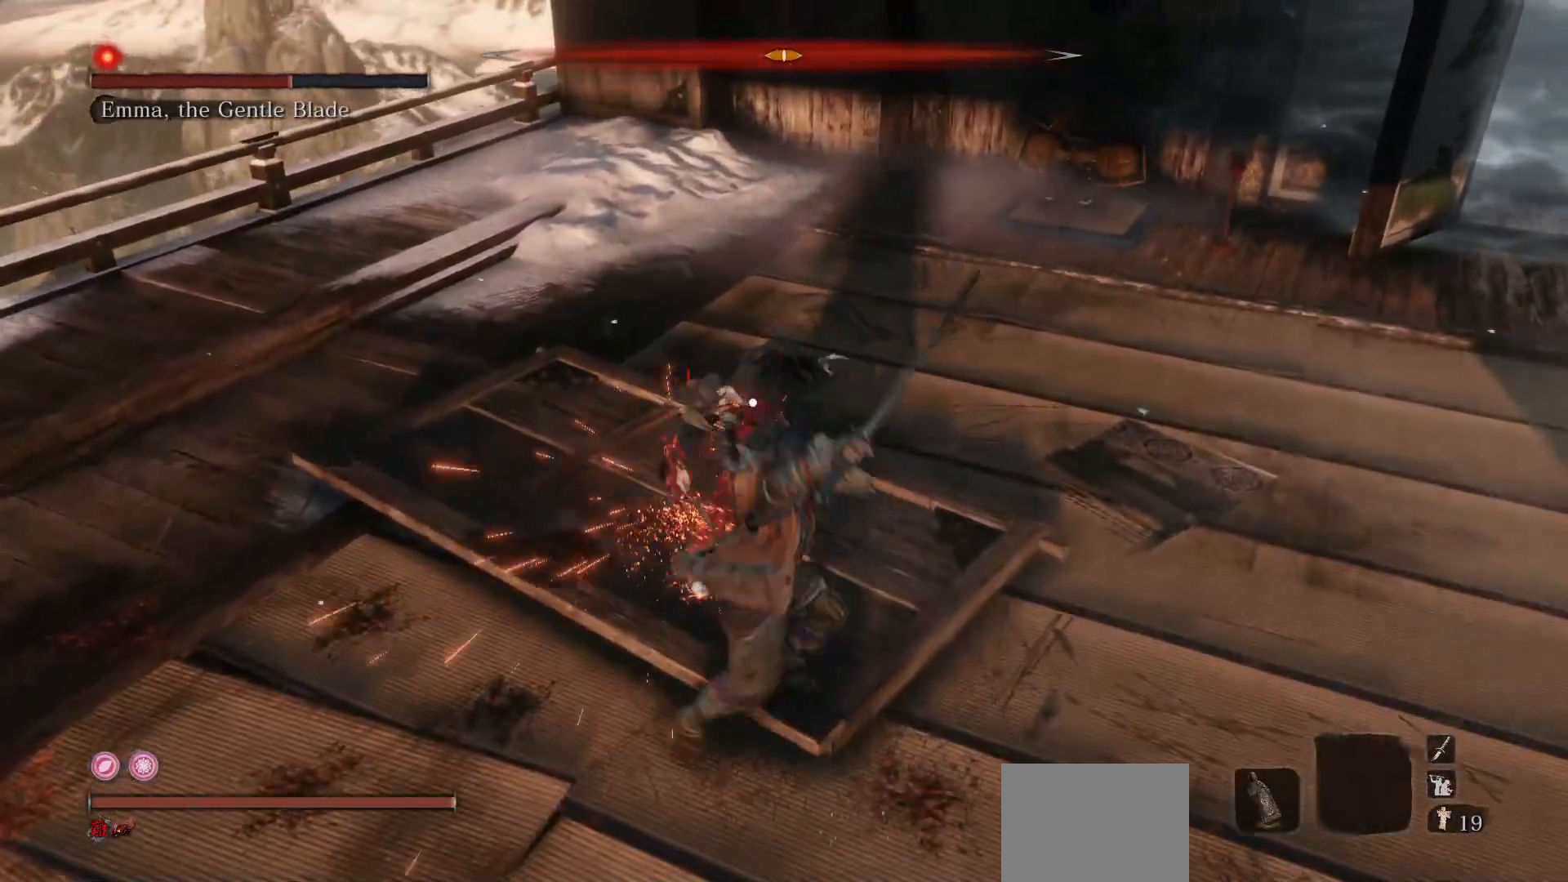
{"buttons": [], "left_stick": "center", "right_stick": "center", "events": []}
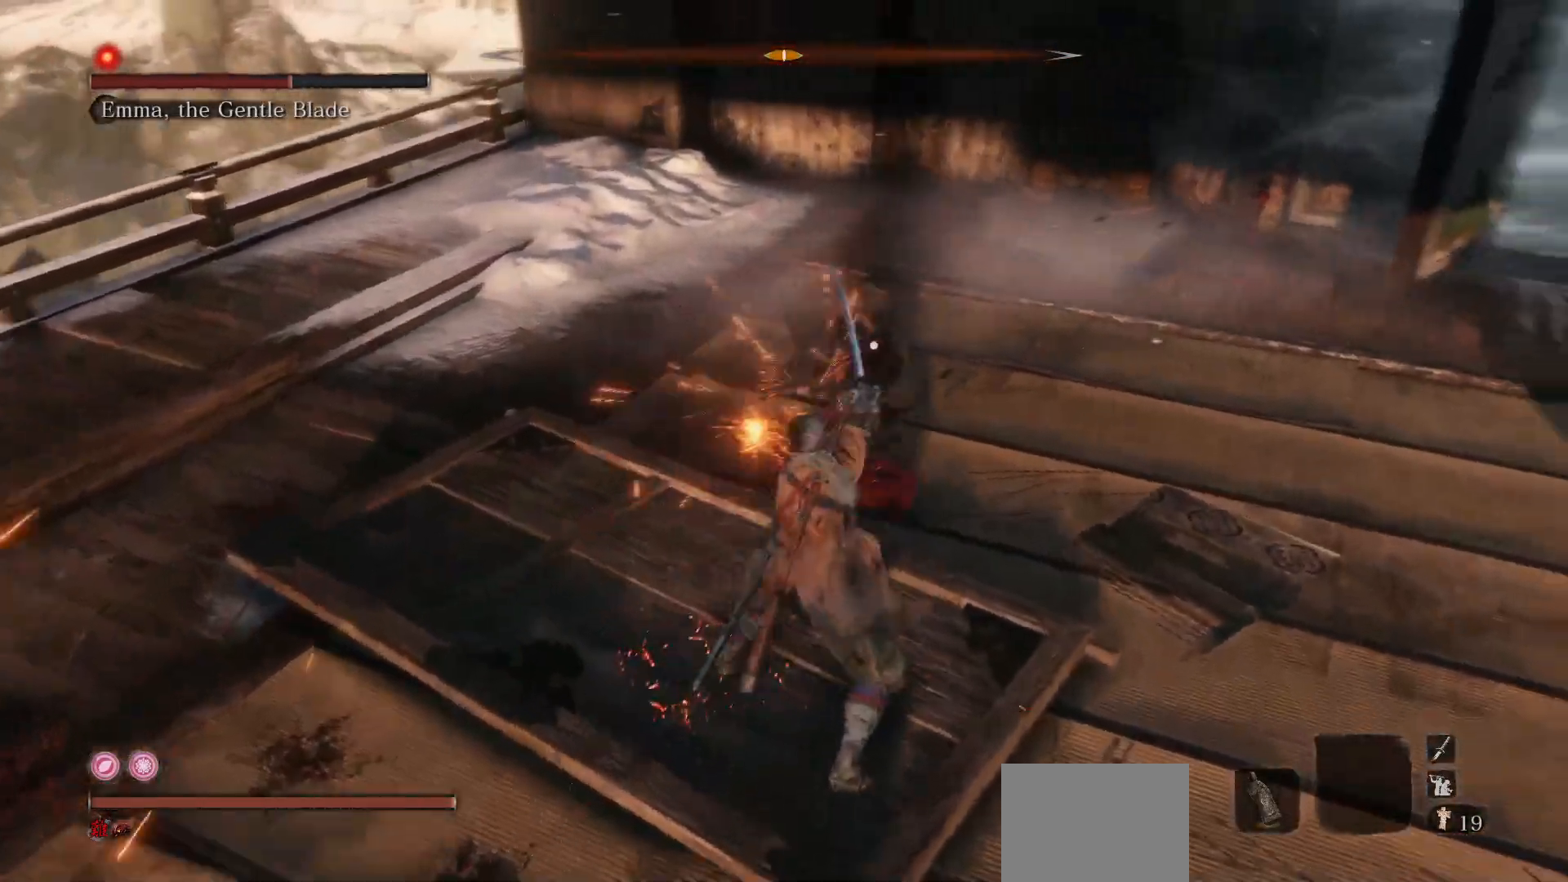
{"buttons": [], "left_stick": "up-left", "right_stick": "center", "events": [[133, "R3", "down"], [250, "R3", "up"], [267, "left_stick", "up-left"]]}
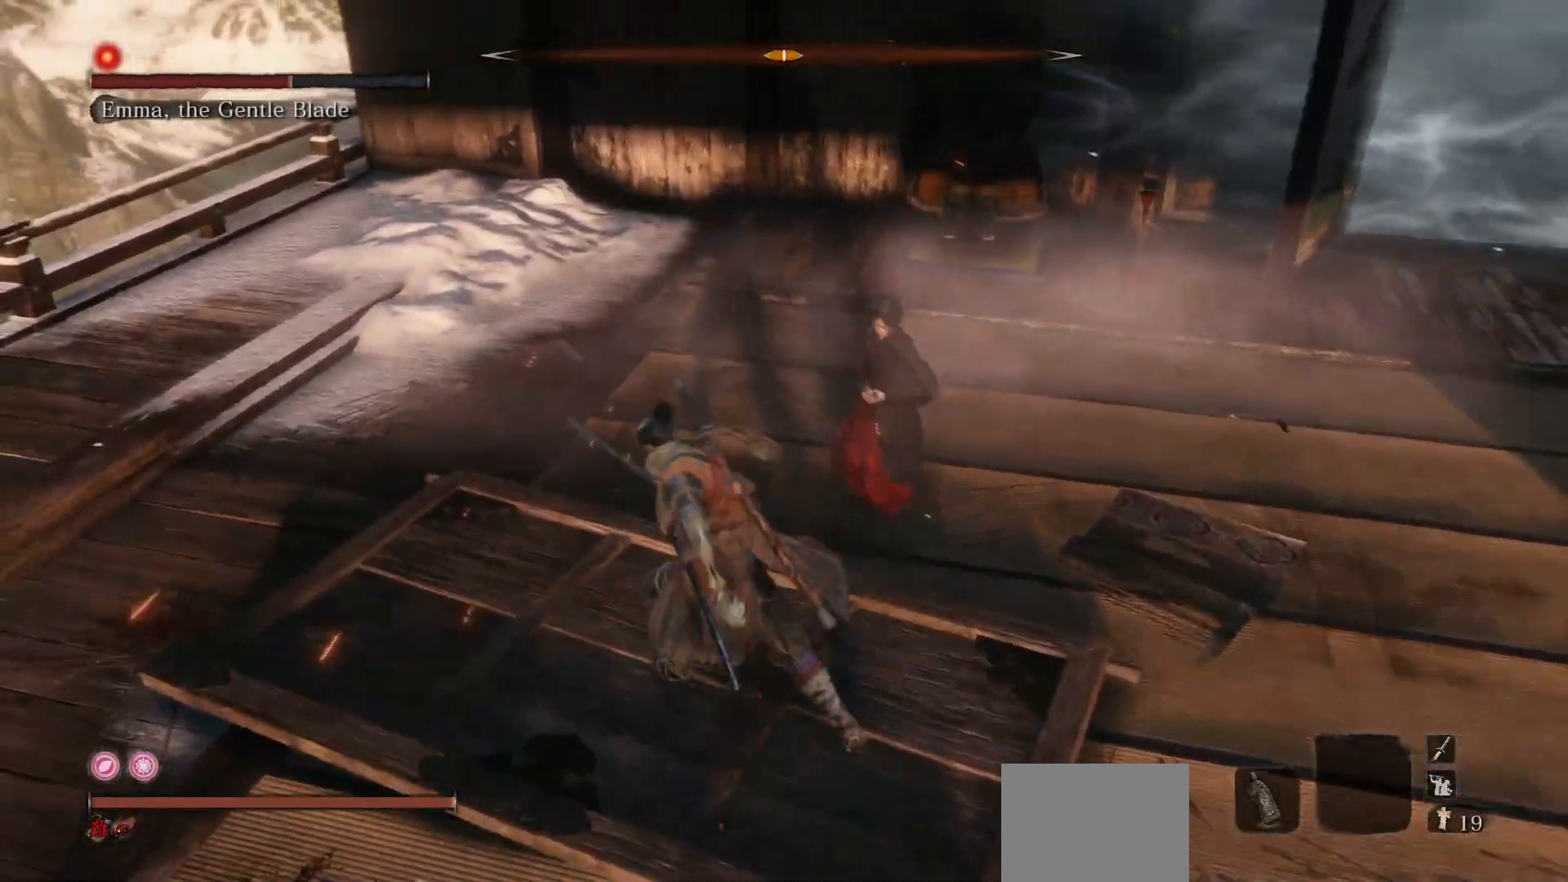
{"buttons": [], "left_stick": "up-right", "right_stick": "center", "events": [[67, "B", "down"], [67, "left_stick", "up"], [183, "left_stick", "up-right"], [200, "B", "up"], [300, "R1", "down"], [317, "R3", "down"], [417, "R3", "up"], [467, "R1", "up"]]}
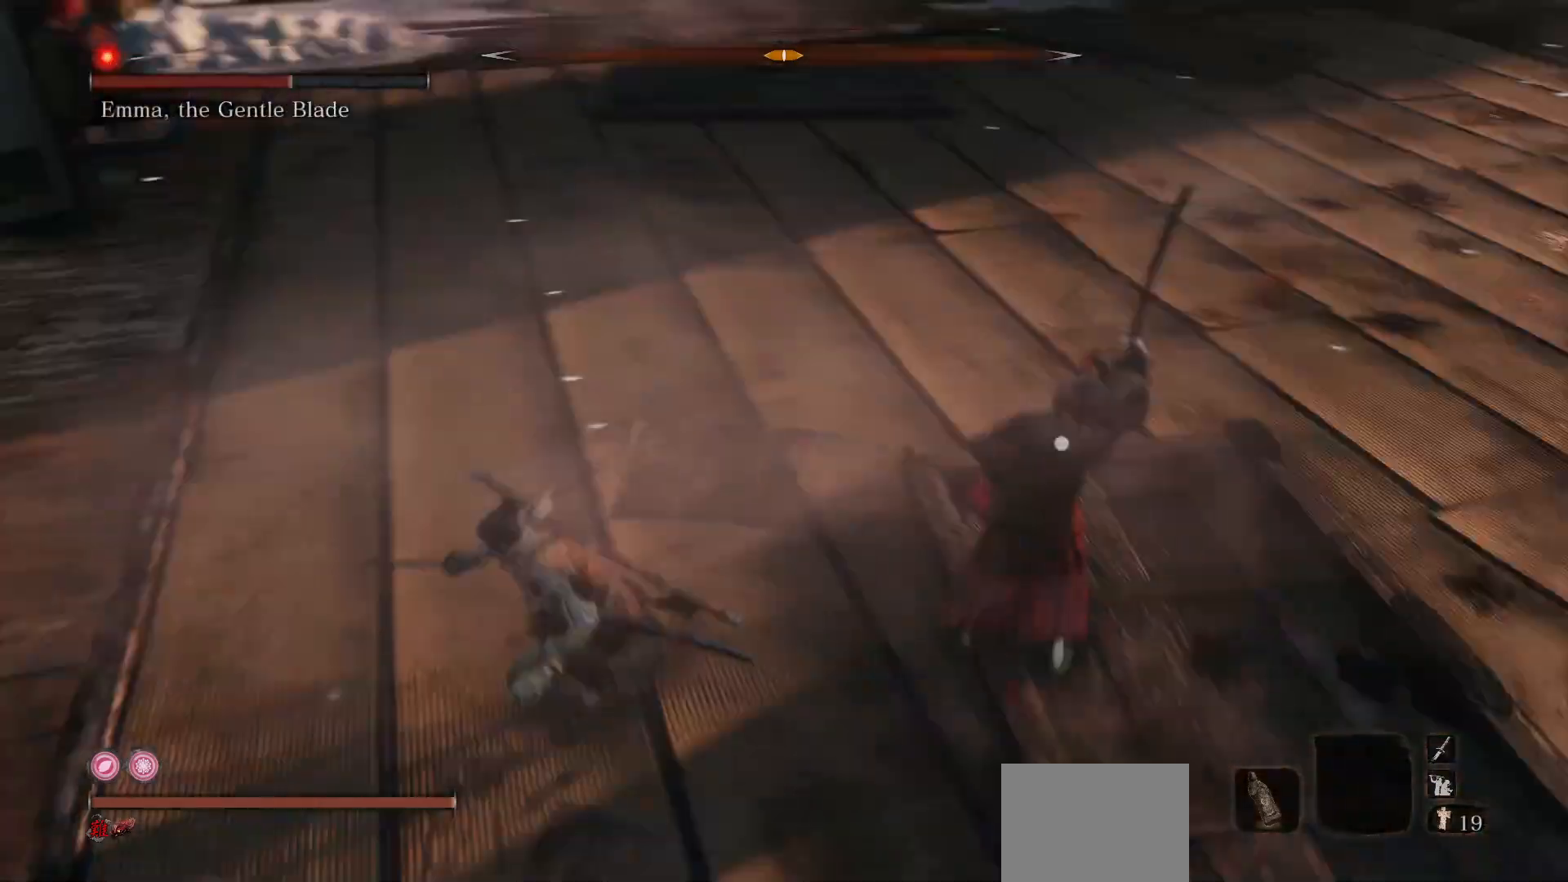
{"buttons": [], "left_stick": "center", "right_stick": "center", "events": [[17, "left_stick", "center"], [67, "R1", "down"], [183, "R1", "up"]]}
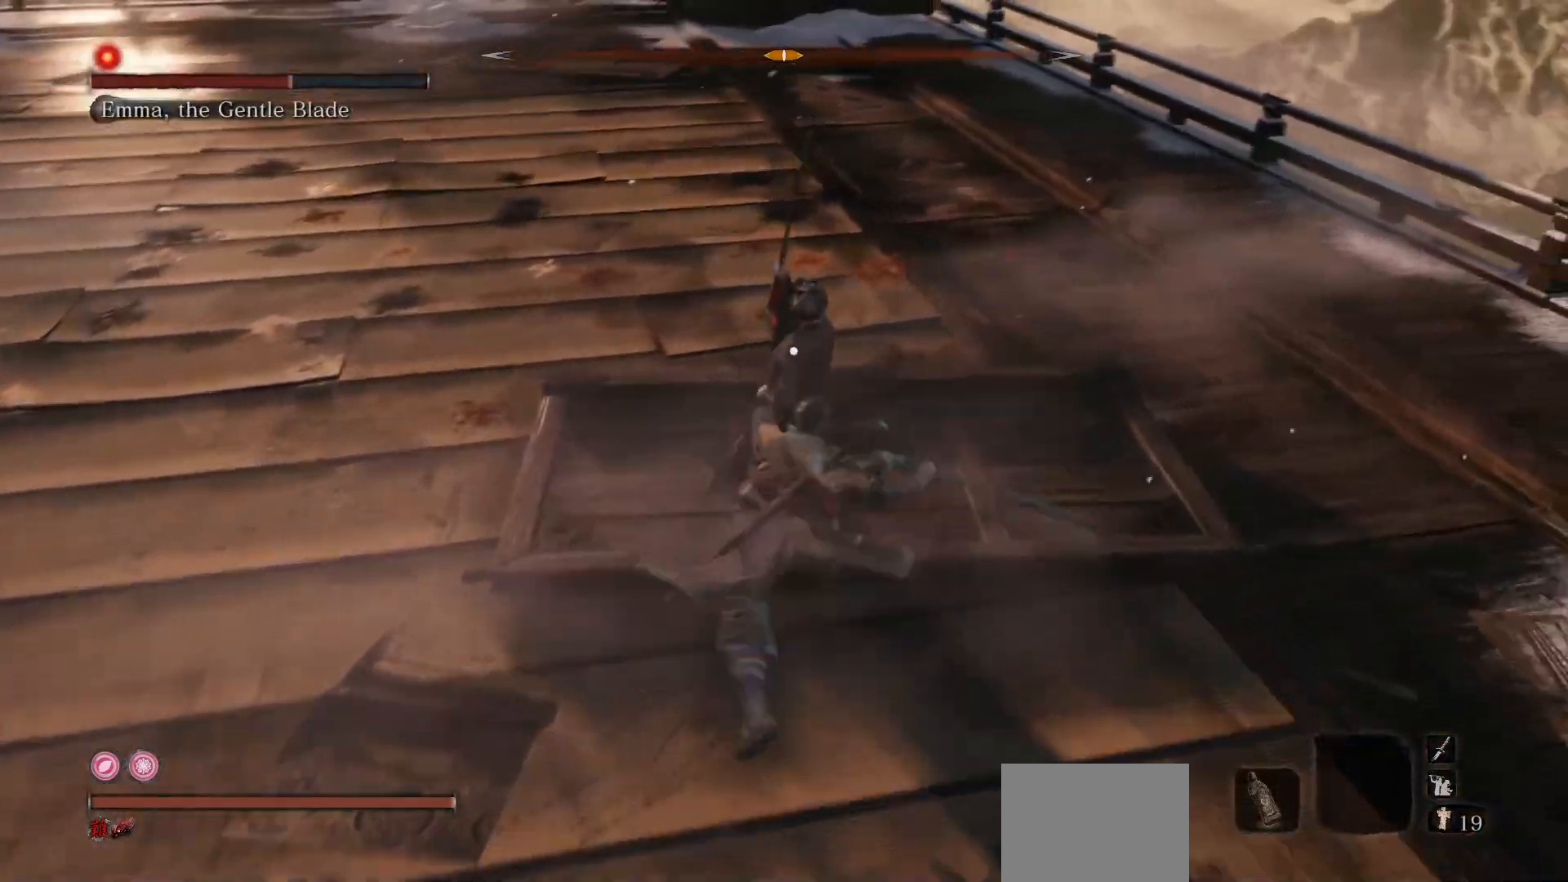
{"buttons": [], "left_stick": "center", "right_stick": "center", "events": [[83, "R1", "down"], [217, "R1", "up"]]}
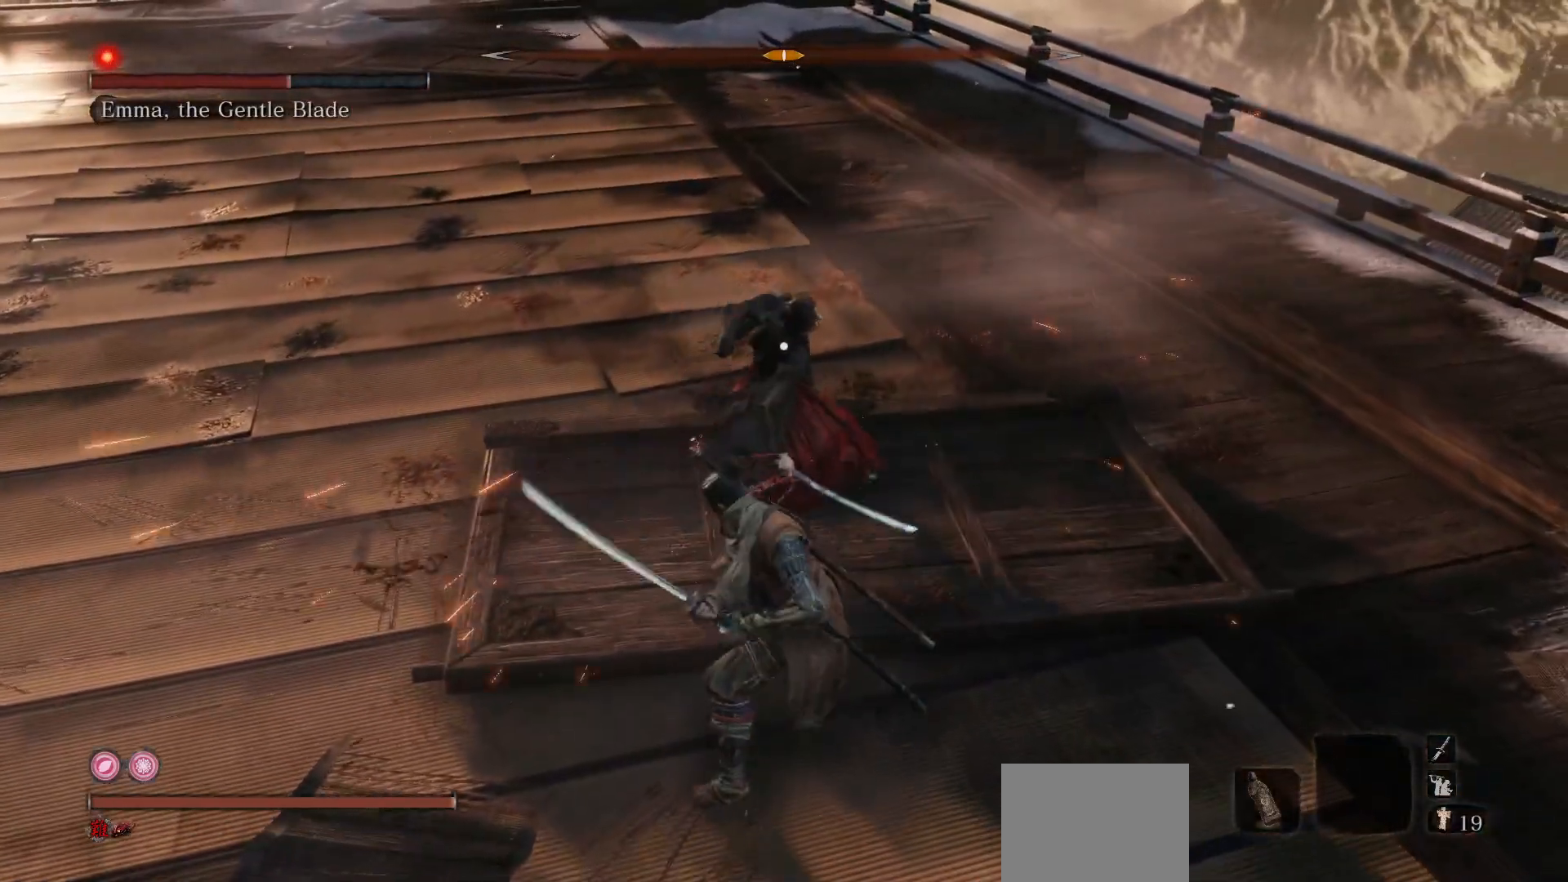
{"buttons": [], "left_stick": "center", "right_stick": "center", "events": [[283, "R1", "down"], [433, "R1", "up"]]}
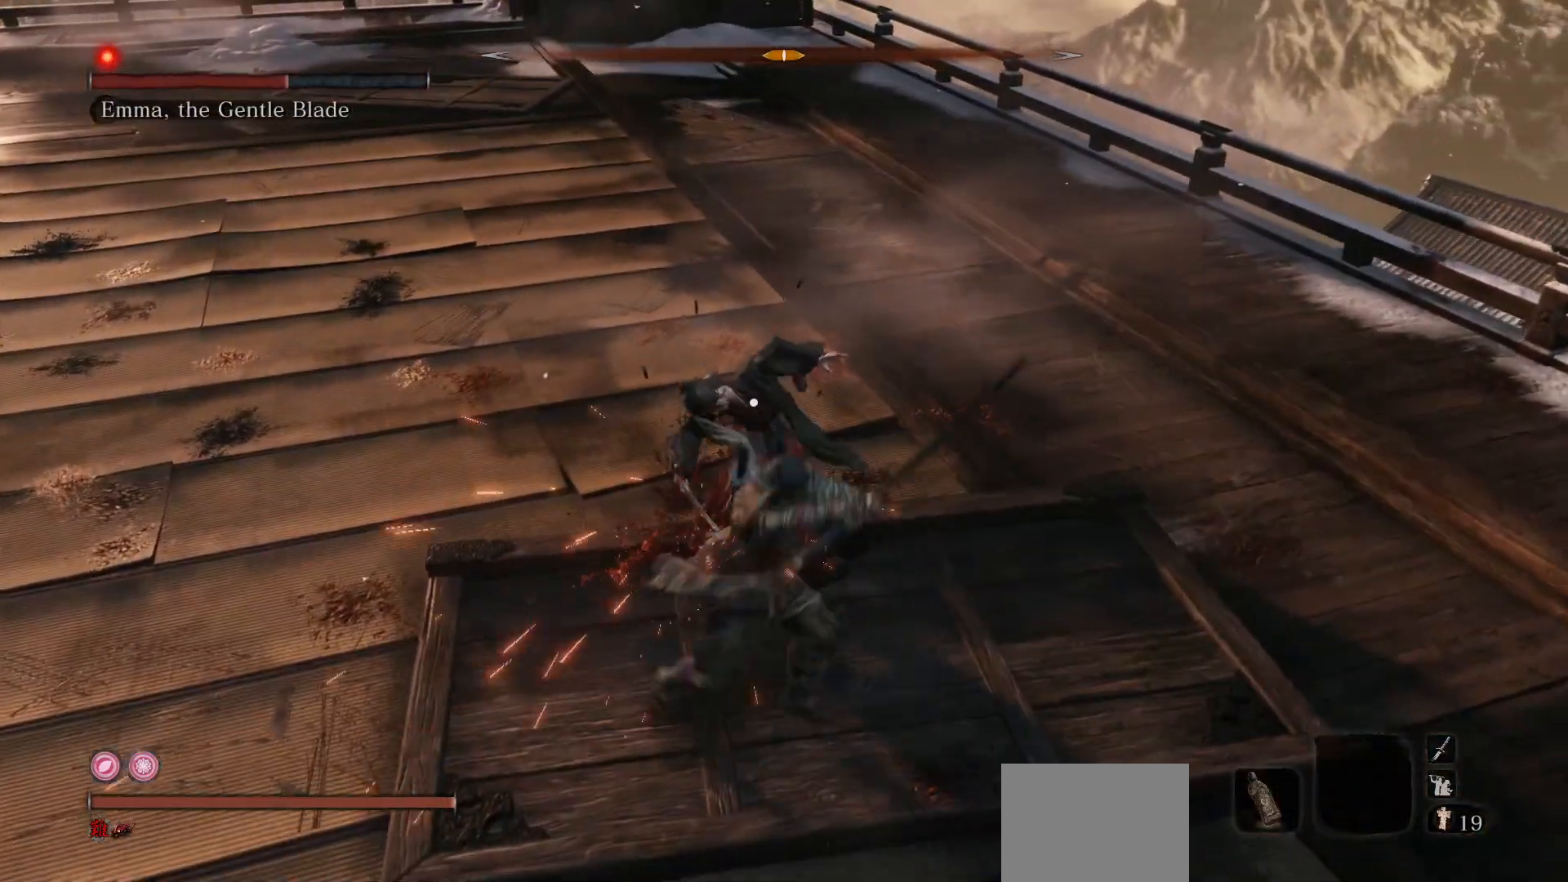
{"buttons": [], "left_stick": "center", "right_stick": "center", "events": []}
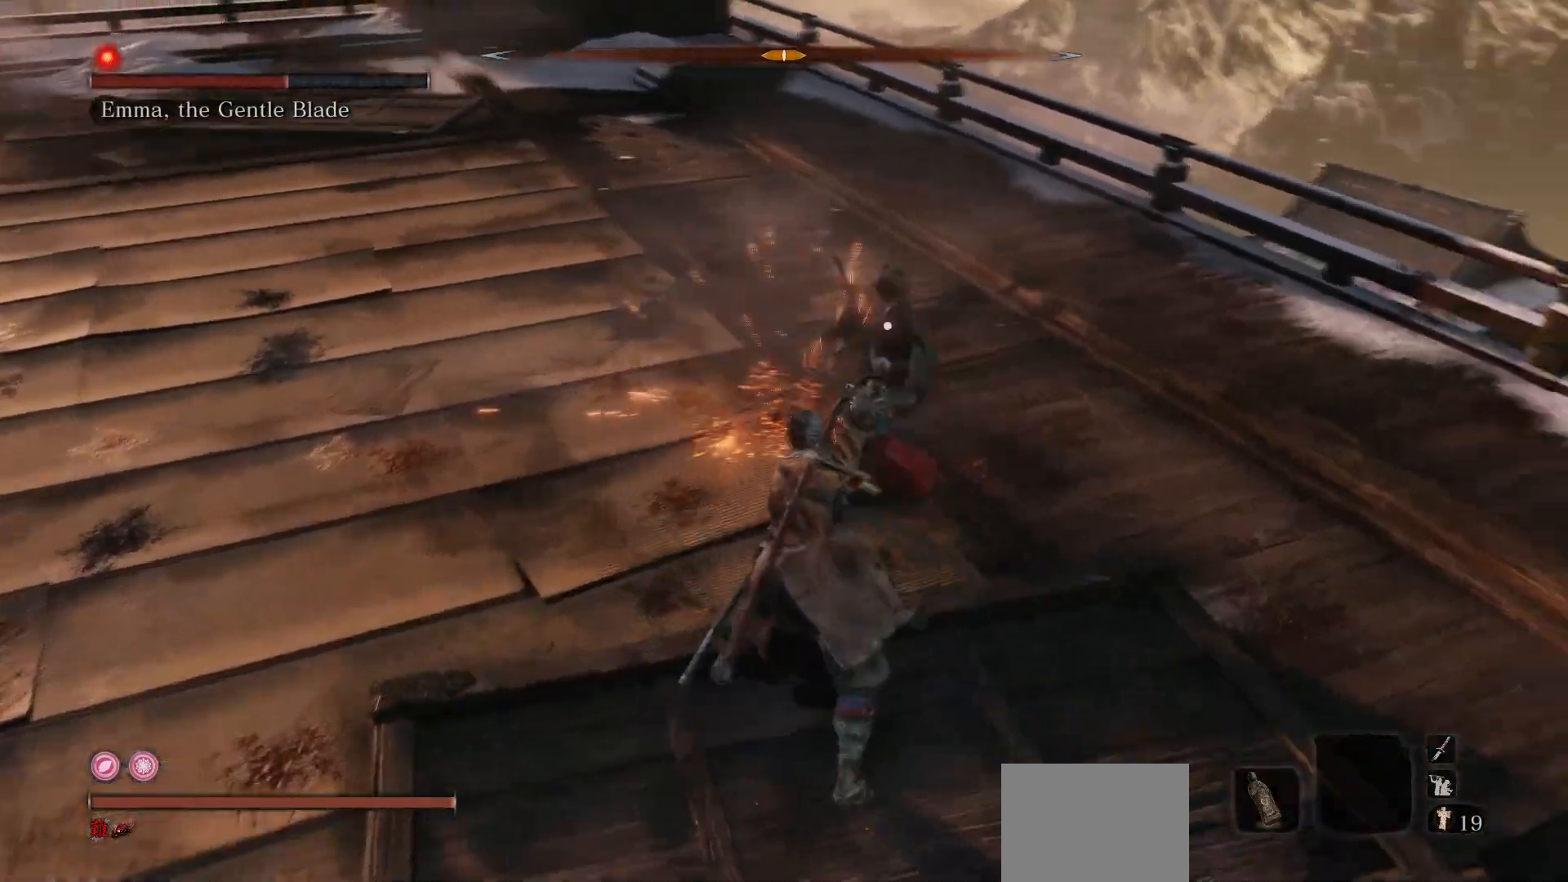
{"buttons": [], "left_stick": "up-left", "right_stick": "center", "events": [[33, "R3", "down"], [117, "left_stick", "up-left"], [183, "R3", "up"]]}